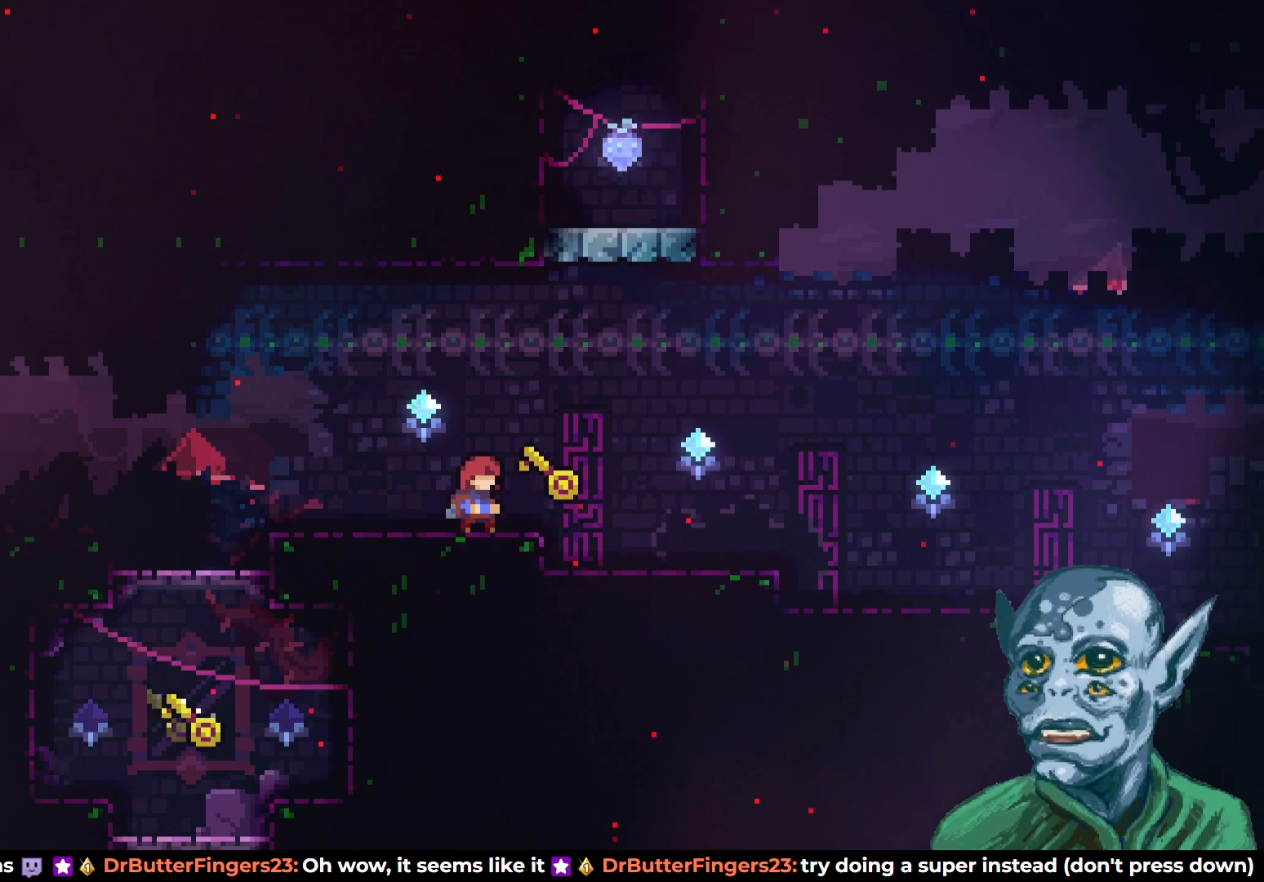
Gameplay with a controller (PlayStation layout); each line is a JSON object with the inputs held at the frame after it. "events" lists button and stick changes between this image and that frame as [ms after this image, input, new state], when the widget could be followed in between.
{"buttons": [], "left_stick": "center", "right_stick": "center", "events": []}
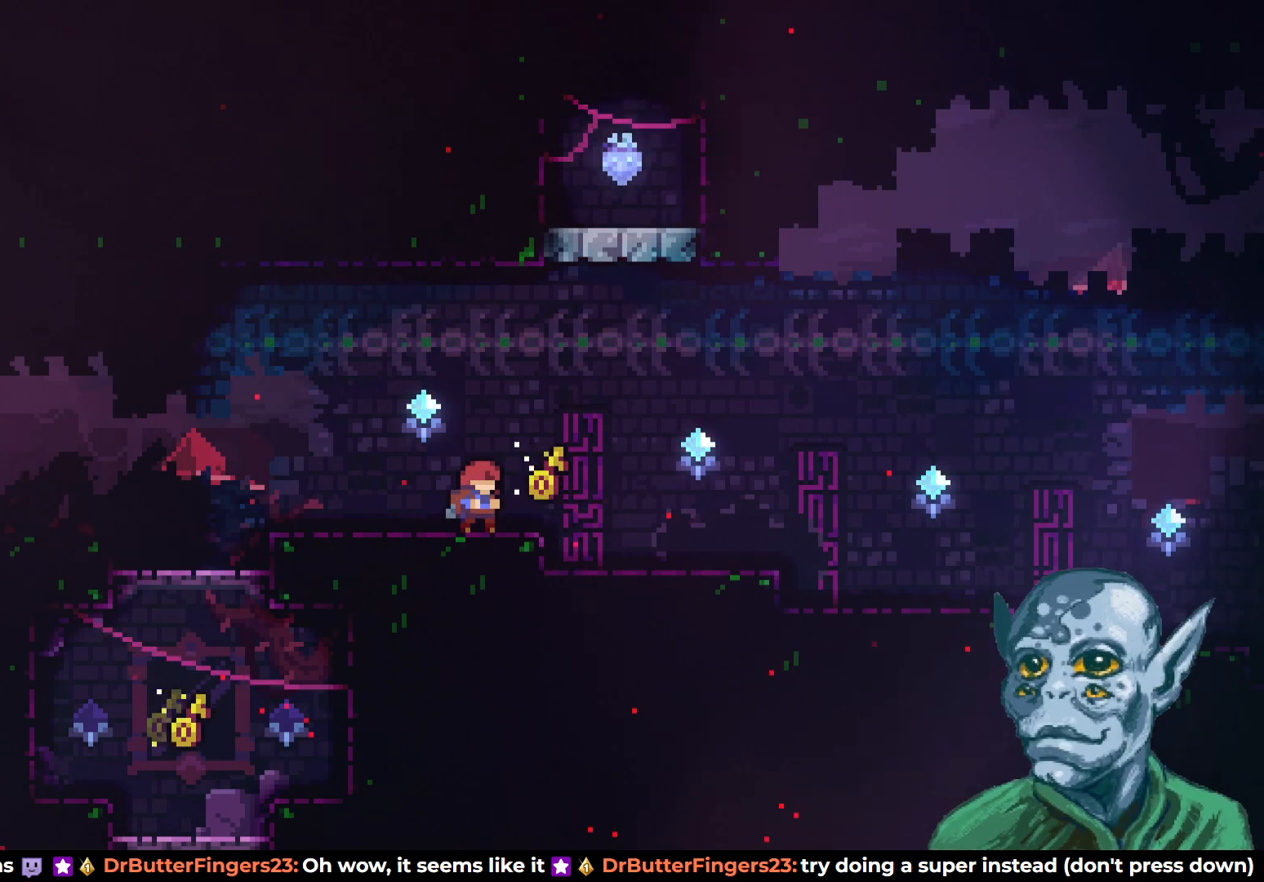
{"buttons": [], "left_stick": "center", "right_stick": "center", "events": [[33, "DPAD_LEFT", "down"], [117, "DPAD_LEFT", "up"], [317, "DPAD_RIGHT", "down"], [350, "DPAD_RIGHT", "up"]]}
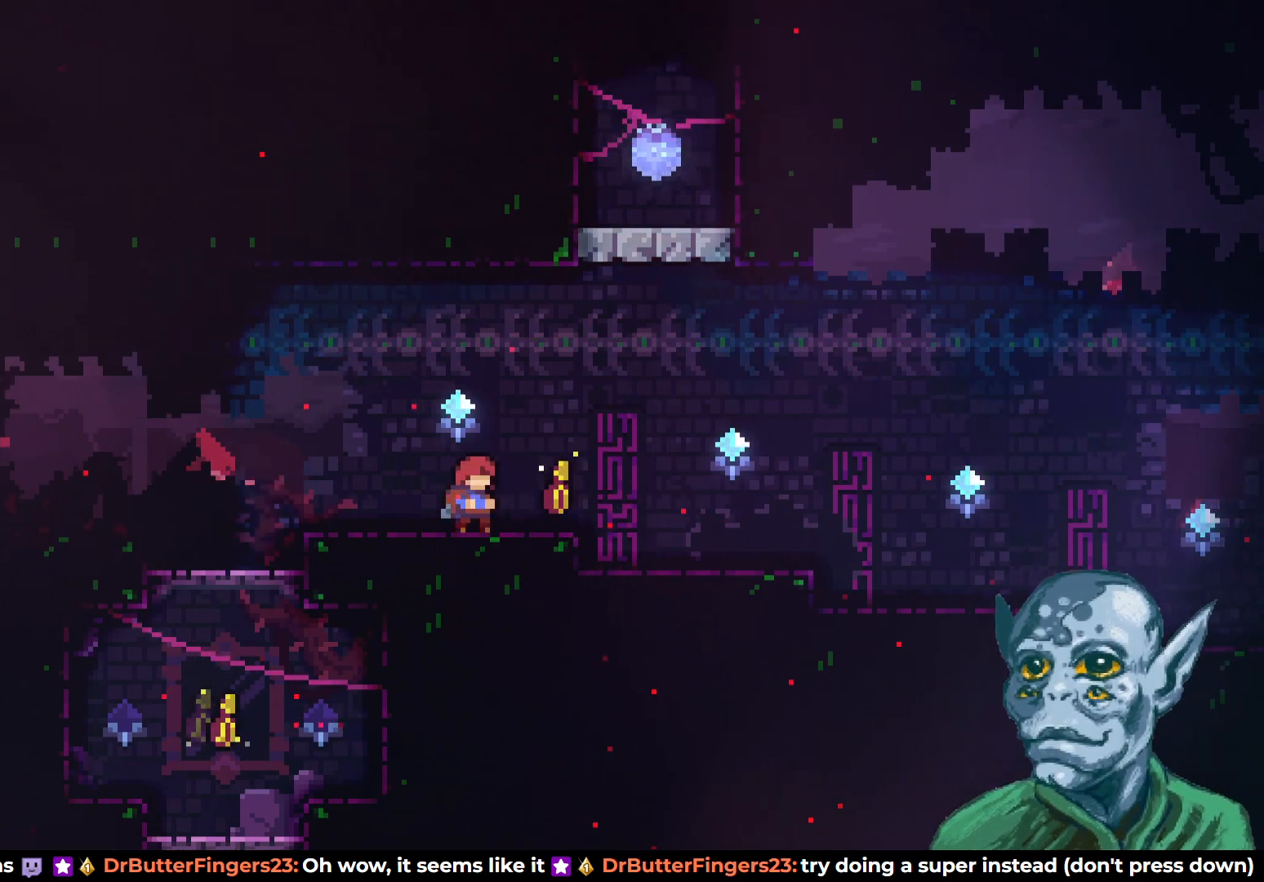
{"buttons": ["SQUARE", "DPAD_RIGHT"], "left_stick": "center", "right_stick": "center", "events": [[417, "SQUARE", "down"], [433, "DPAD_RIGHT", "down"]]}
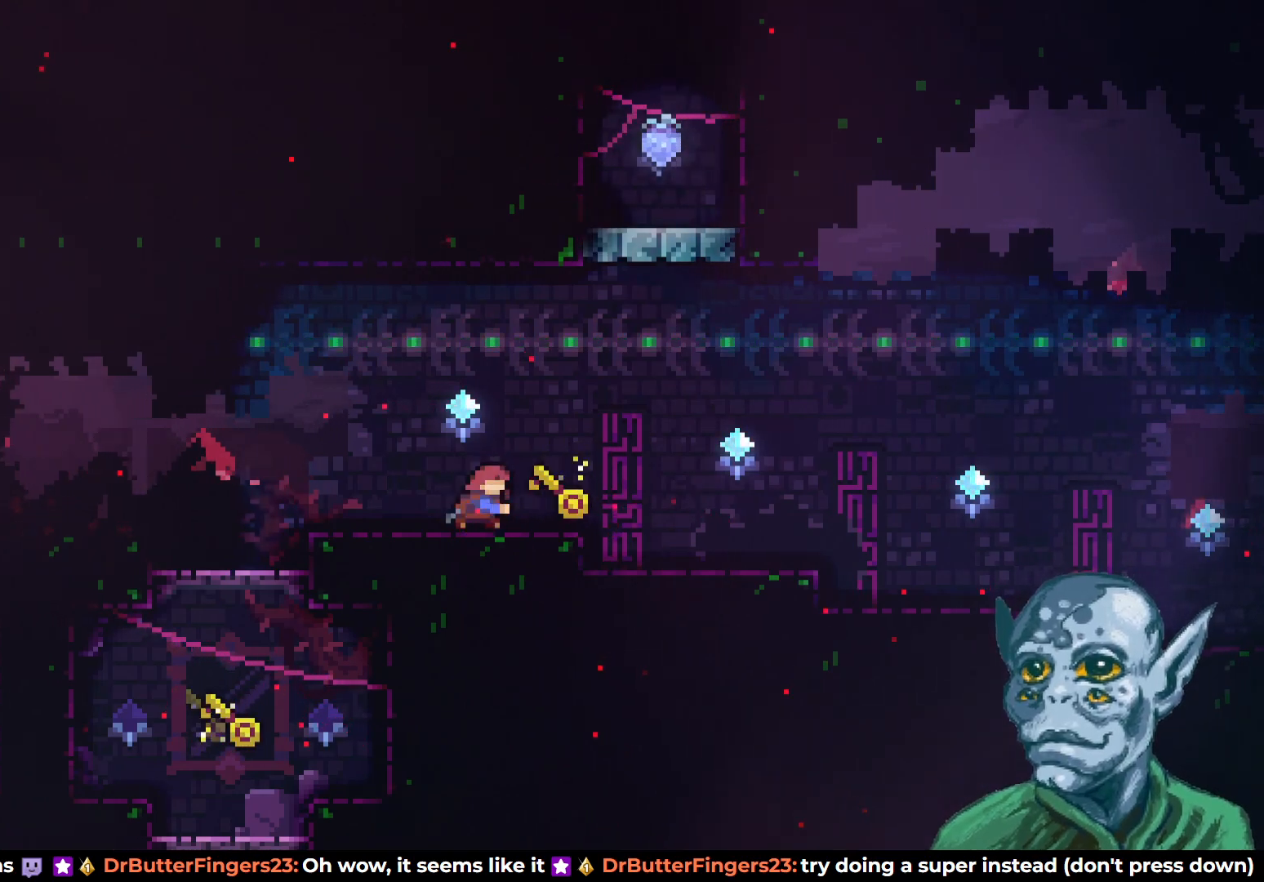
{"buttons": ["DPAD_RIGHT"], "left_stick": "center", "right_stick": "center", "events": [[17, "SQUARE", "up"], [33, "DPAD_RIGHT", "up"], [67, "CROSS", "down"], [83, "DPAD_LEFT", "down"], [400, "DPAD_LEFT", "up"], [467, "DPAD_RIGHT", "down"], [500, "CROSS", "up"]]}
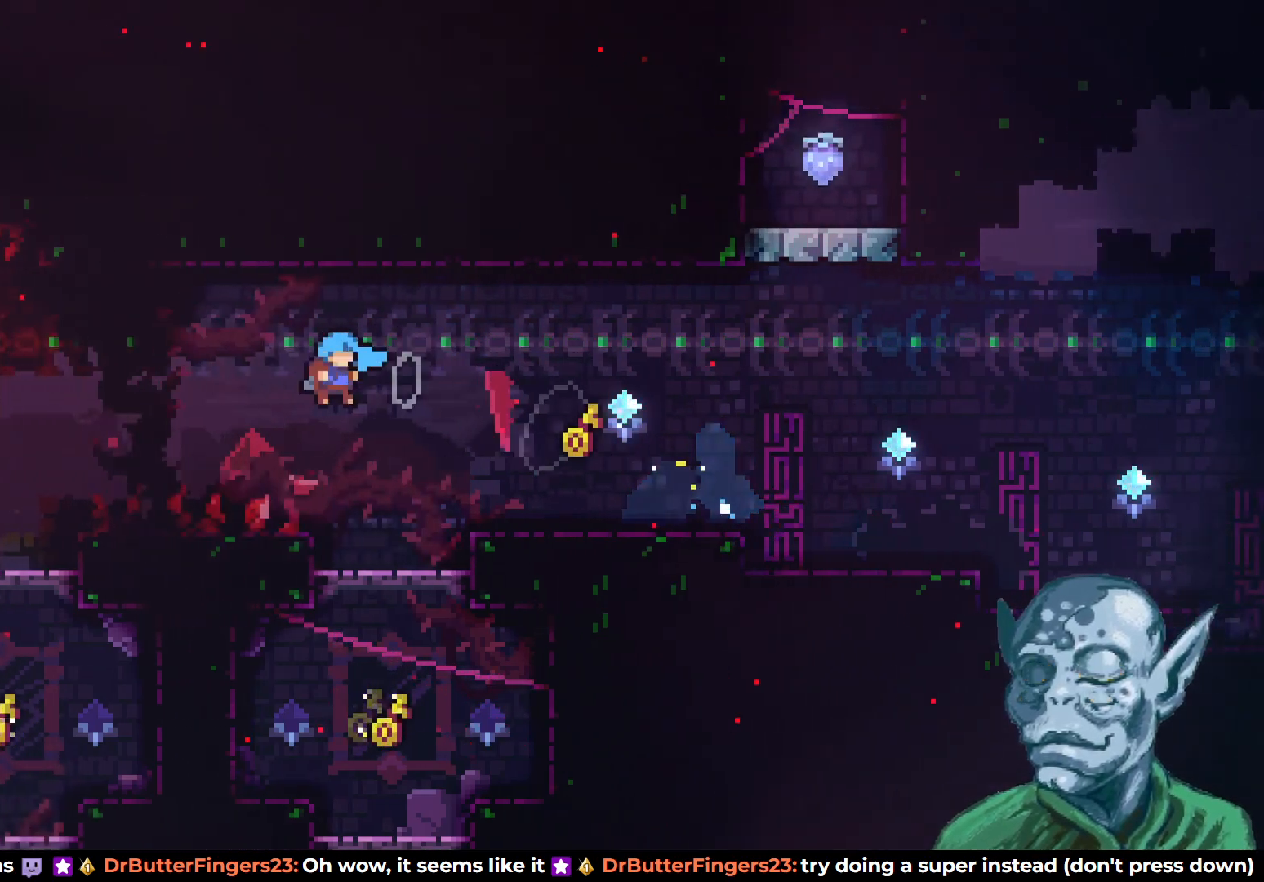
{"buttons": [], "left_stick": "center", "right_stick": "center", "events": [[133, "R2", "down"], [433, "DPAD_RIGHT", "up"], [433, "R2", "up"]]}
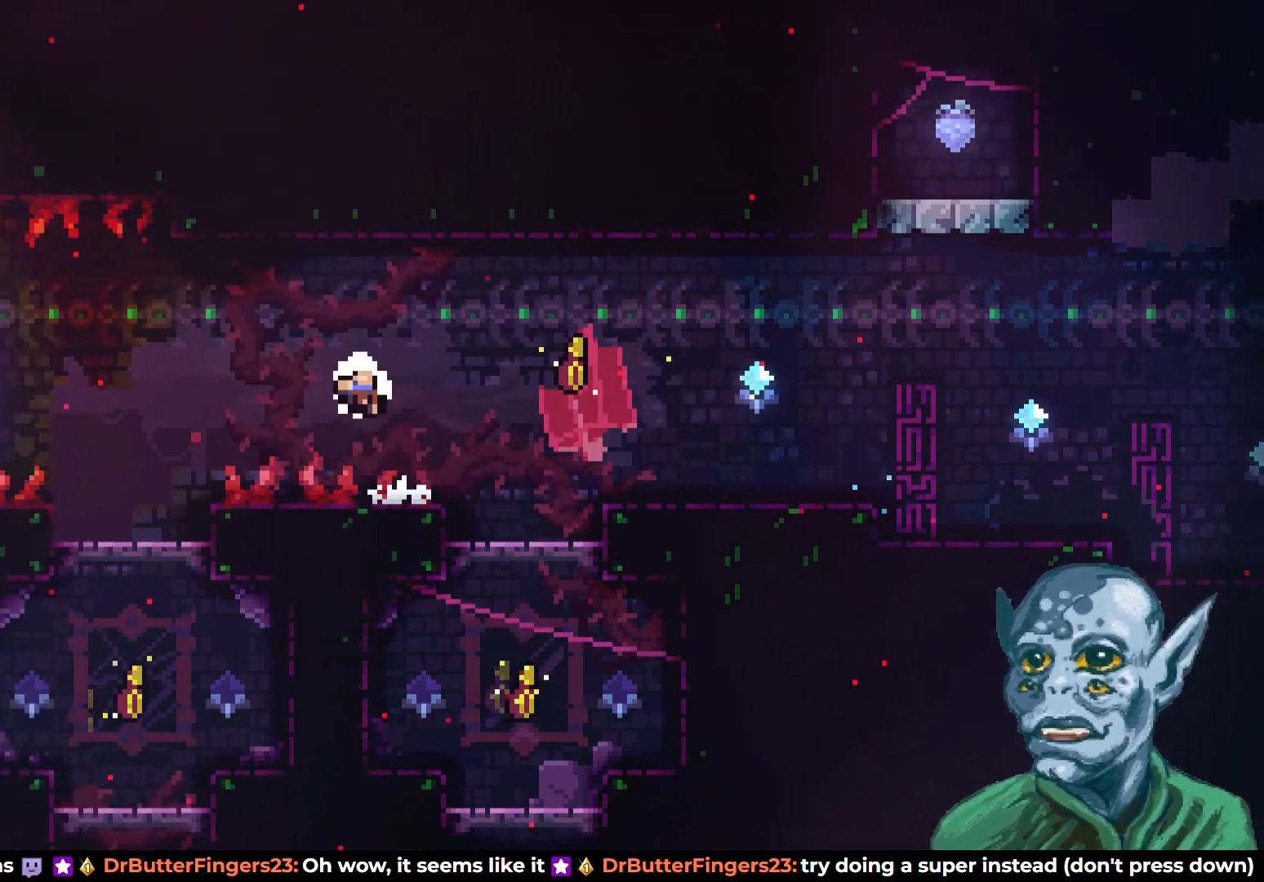
{"buttons": [], "left_stick": "center", "right_stick": "center", "events": []}
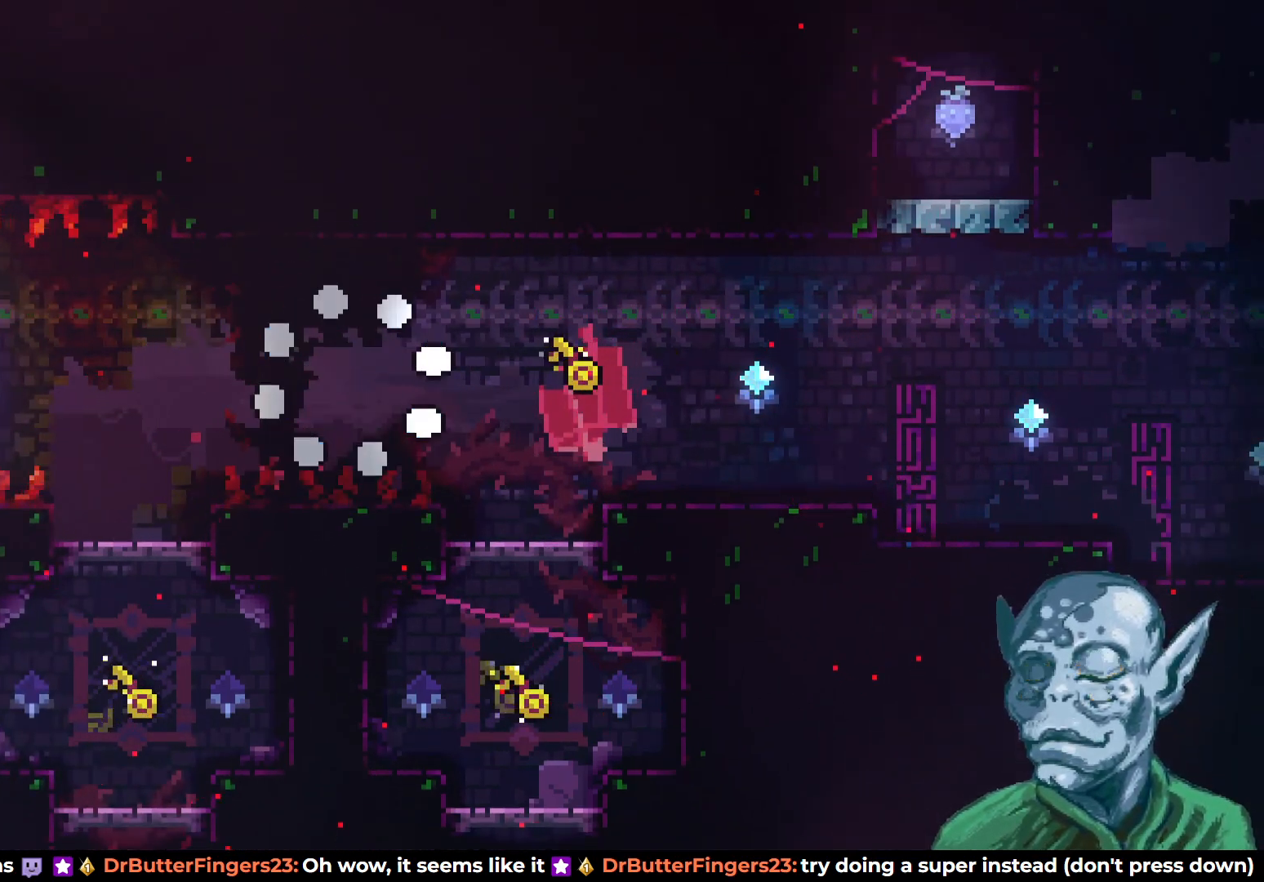
{"buttons": [], "left_stick": "center", "right_stick": "center", "events": []}
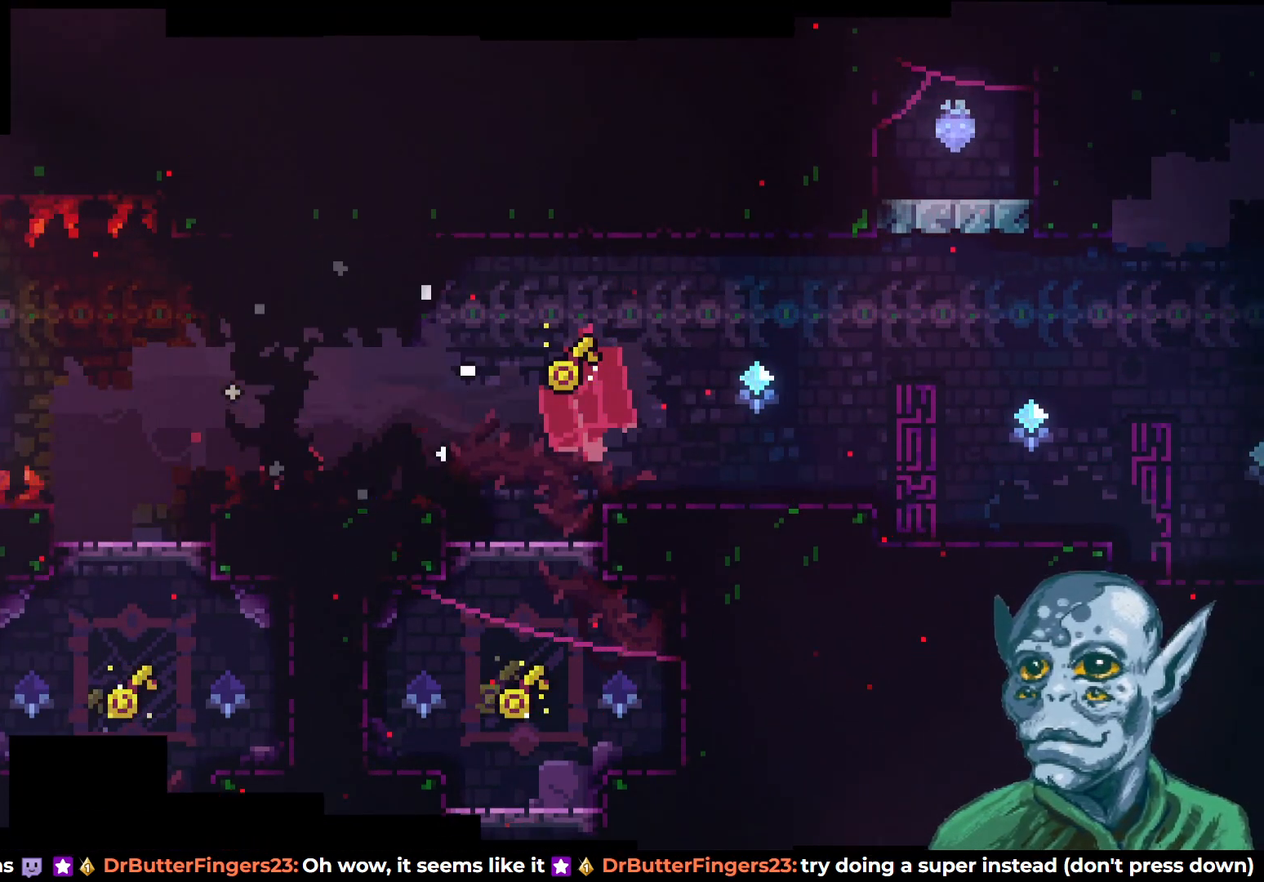
{"buttons": [], "left_stick": "center", "right_stick": "center", "events": []}
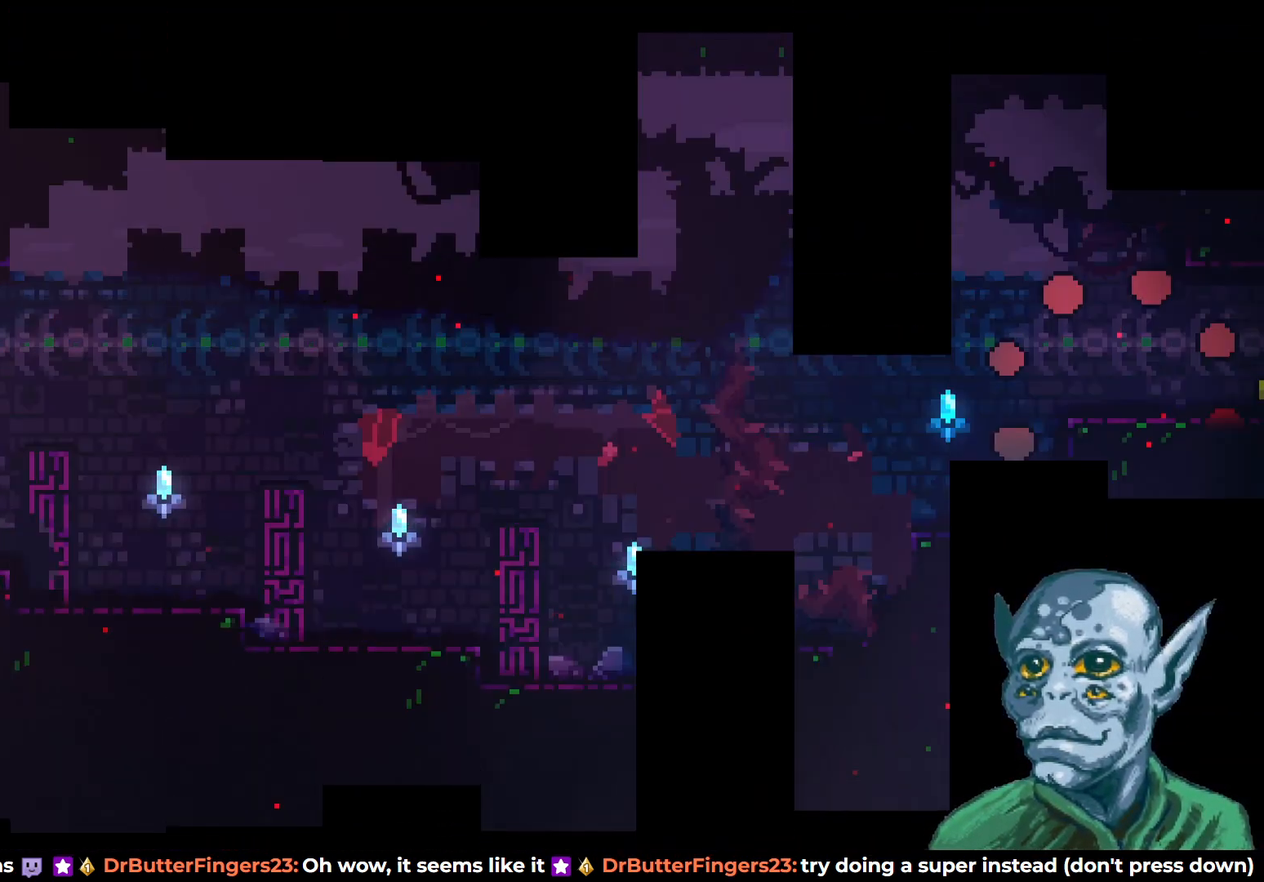
{"buttons": [], "left_stick": "center", "right_stick": "center", "events": [[167, "DPAD_RIGHT", "down"], [367, "DPAD_RIGHT", "up"]]}
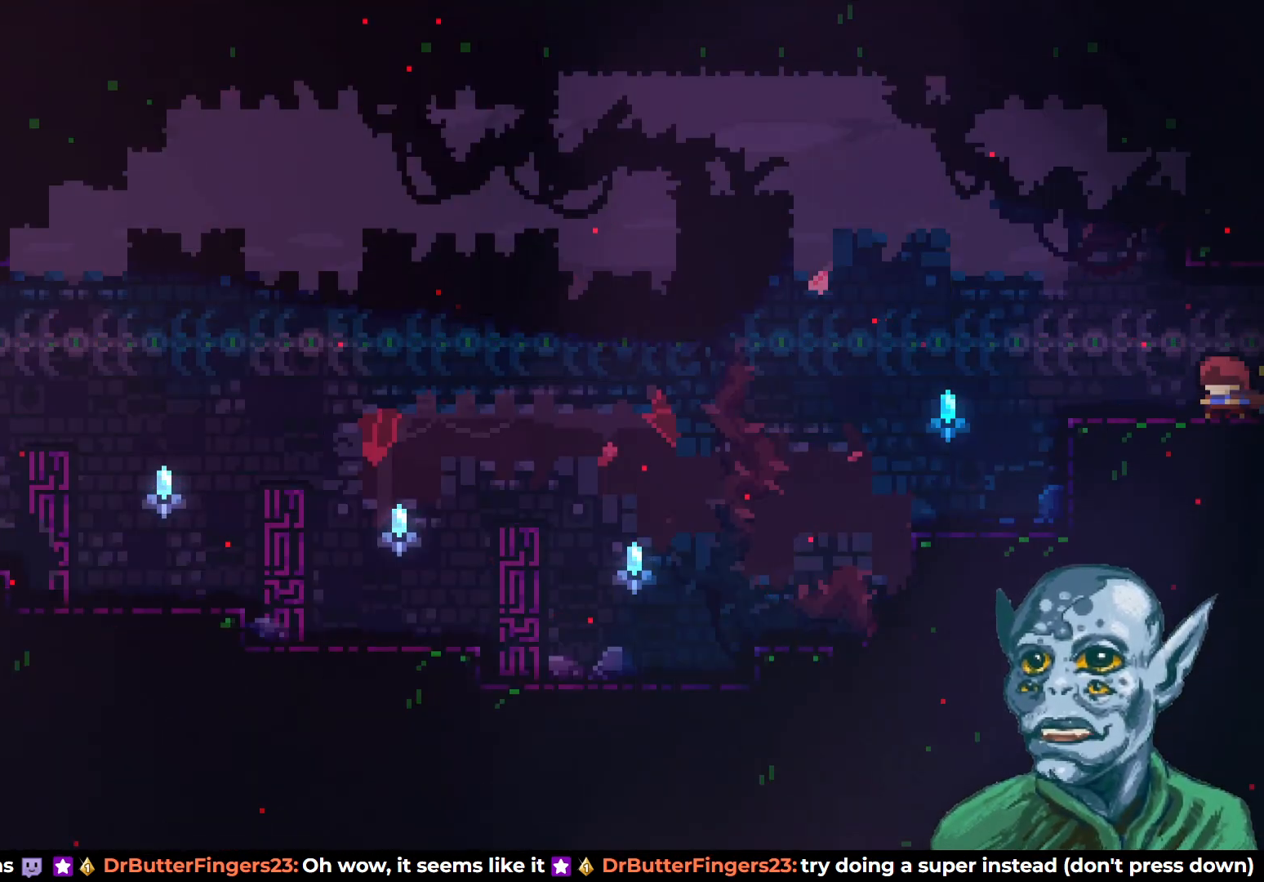
{"buttons": ["DPAD_LEFT"], "left_stick": "center", "right_stick": "center", "events": [[50, "DPAD_LEFT", "down"], [250, "DPAD_LEFT", "up"], [450, "DPAD_LEFT", "down"]]}
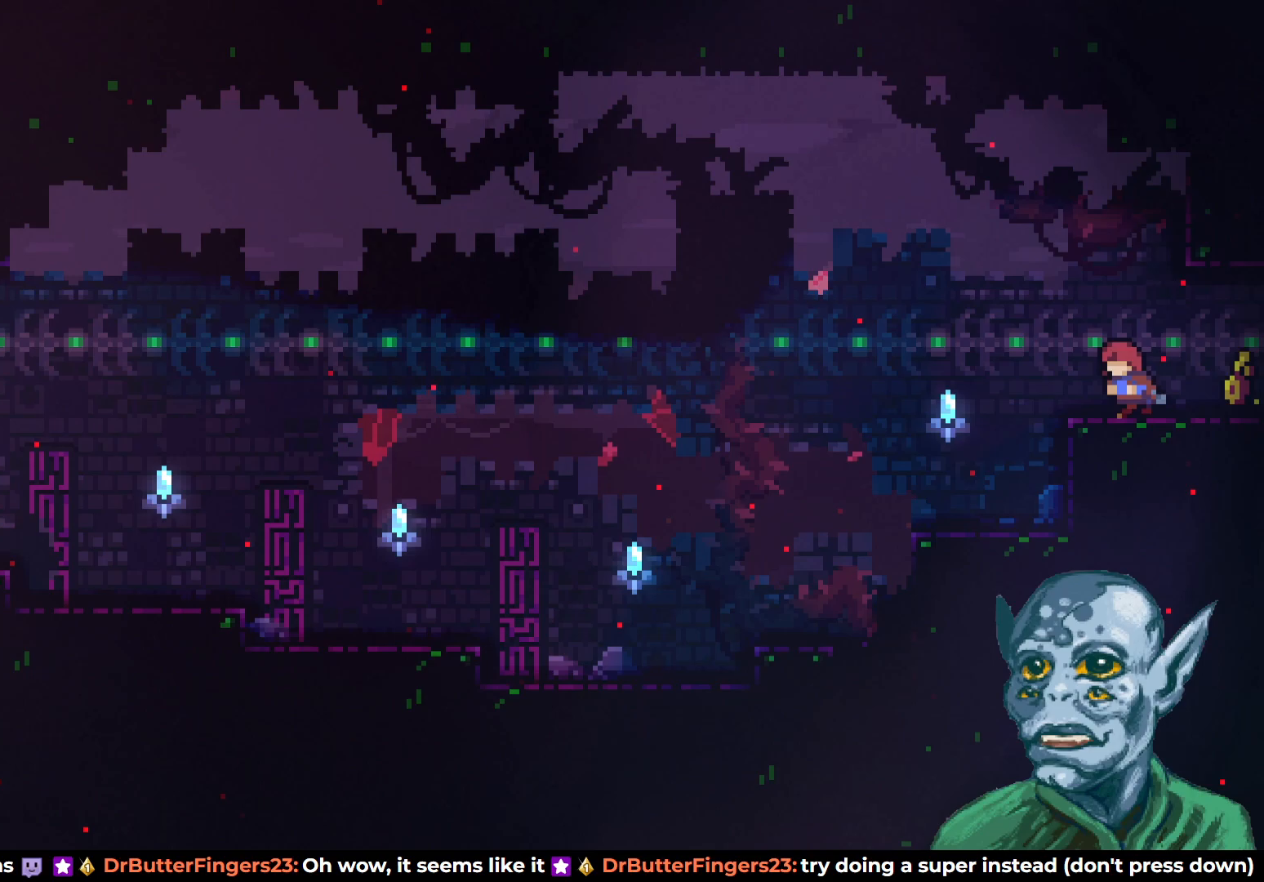
{"buttons": ["DPAD_LEFT"], "left_stick": "center", "right_stick": "center", "events": []}
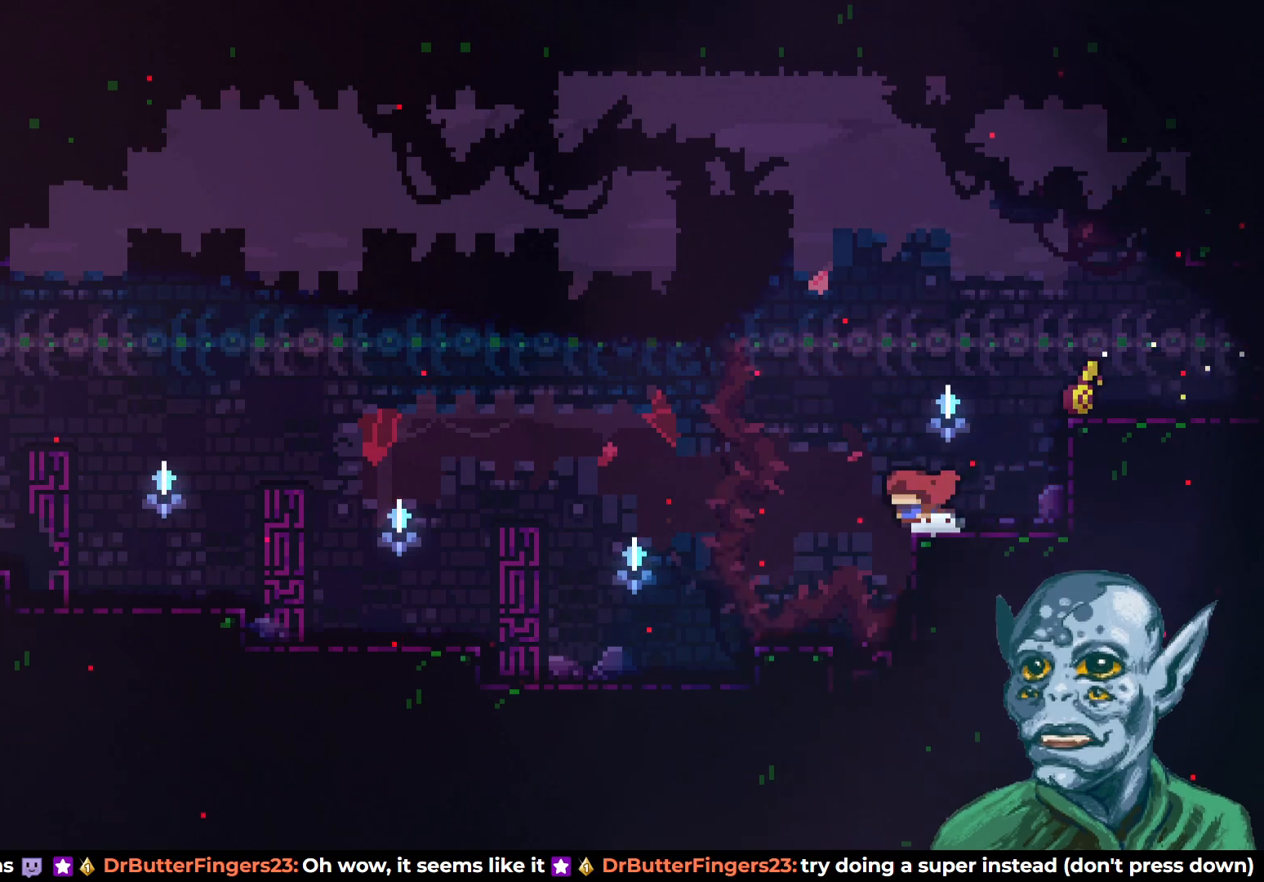
{"buttons": ["DPAD_LEFT"], "left_stick": "center", "right_stick": "center", "events": []}
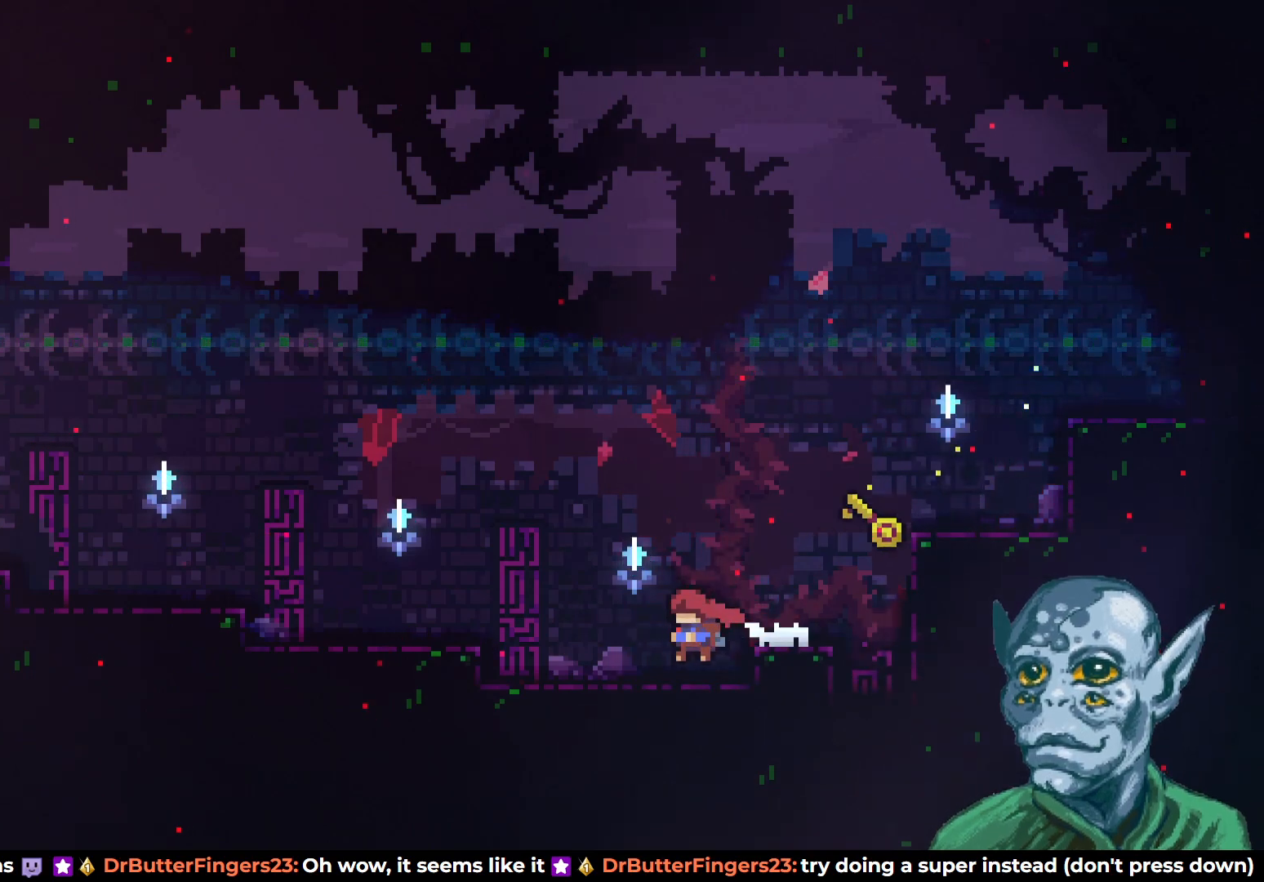
{"buttons": ["DPAD_RIGHT"], "left_stick": "center", "right_stick": "center", "events": [[317, "DPAD_LEFT", "up"], [433, "DPAD_RIGHT", "down"]]}
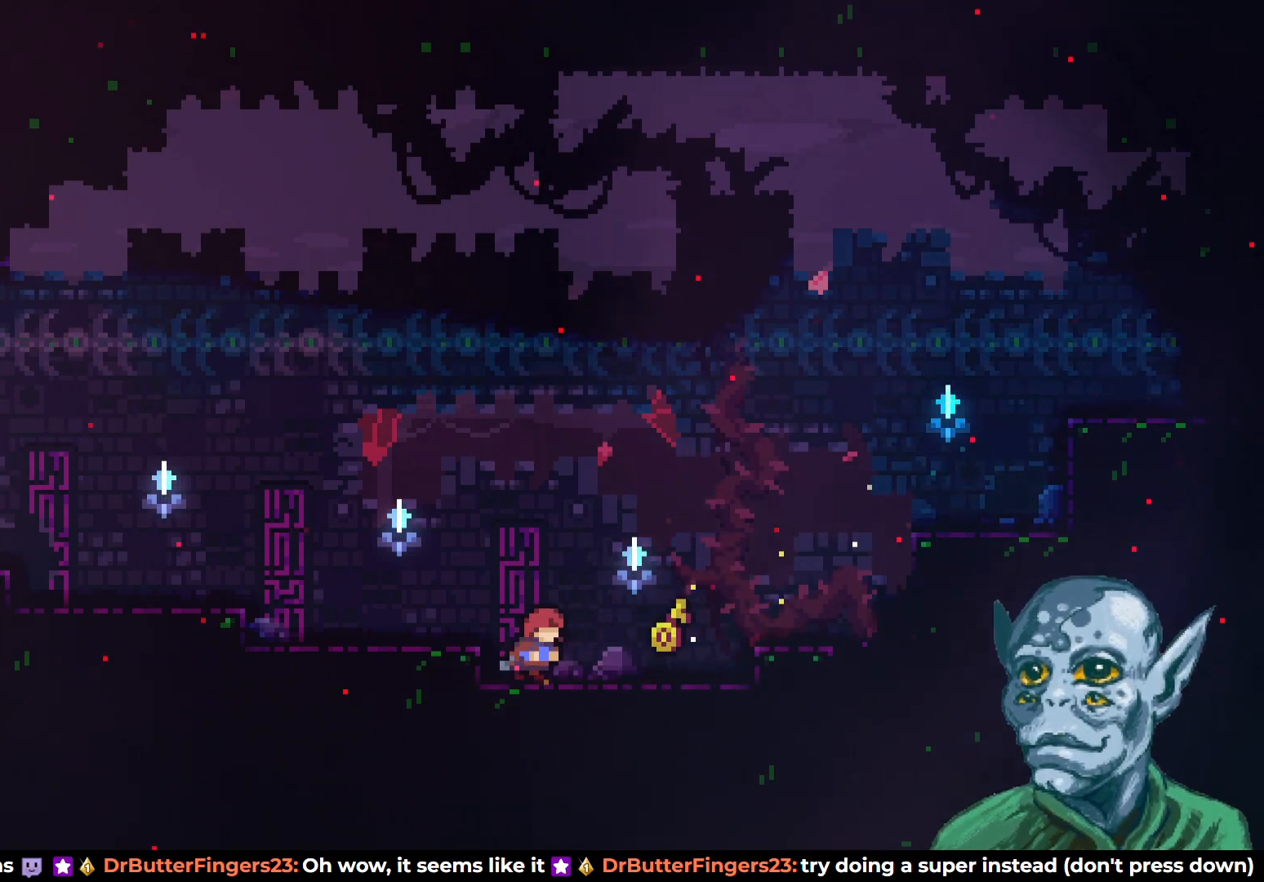
{"buttons": ["CROSS", "DPAD_LEFT"], "left_stick": "center", "right_stick": "center", "events": [[17, "DPAD_RIGHT", "up"], [217, "DPAD_RIGHT", "down"], [283, "SQUARE", "down"], [350, "DPAD_RIGHT", "up"], [383, "SQUARE", "up"], [433, "DPAD_LEFT", "down"], [450, "CROSS", "down"]]}
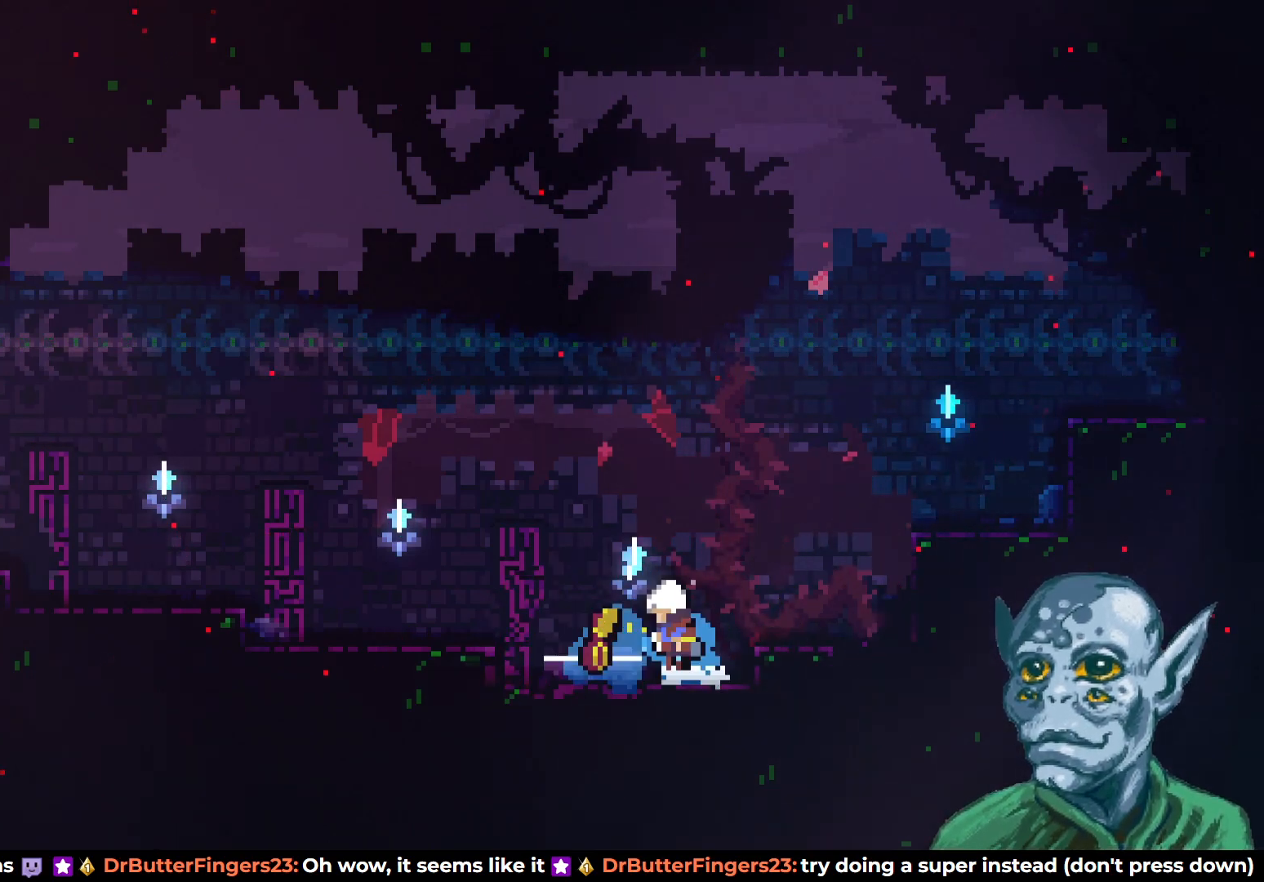
{"buttons": ["CROSS", "DPAD_LEFT"], "left_stick": "center", "right_stick": "center", "events": []}
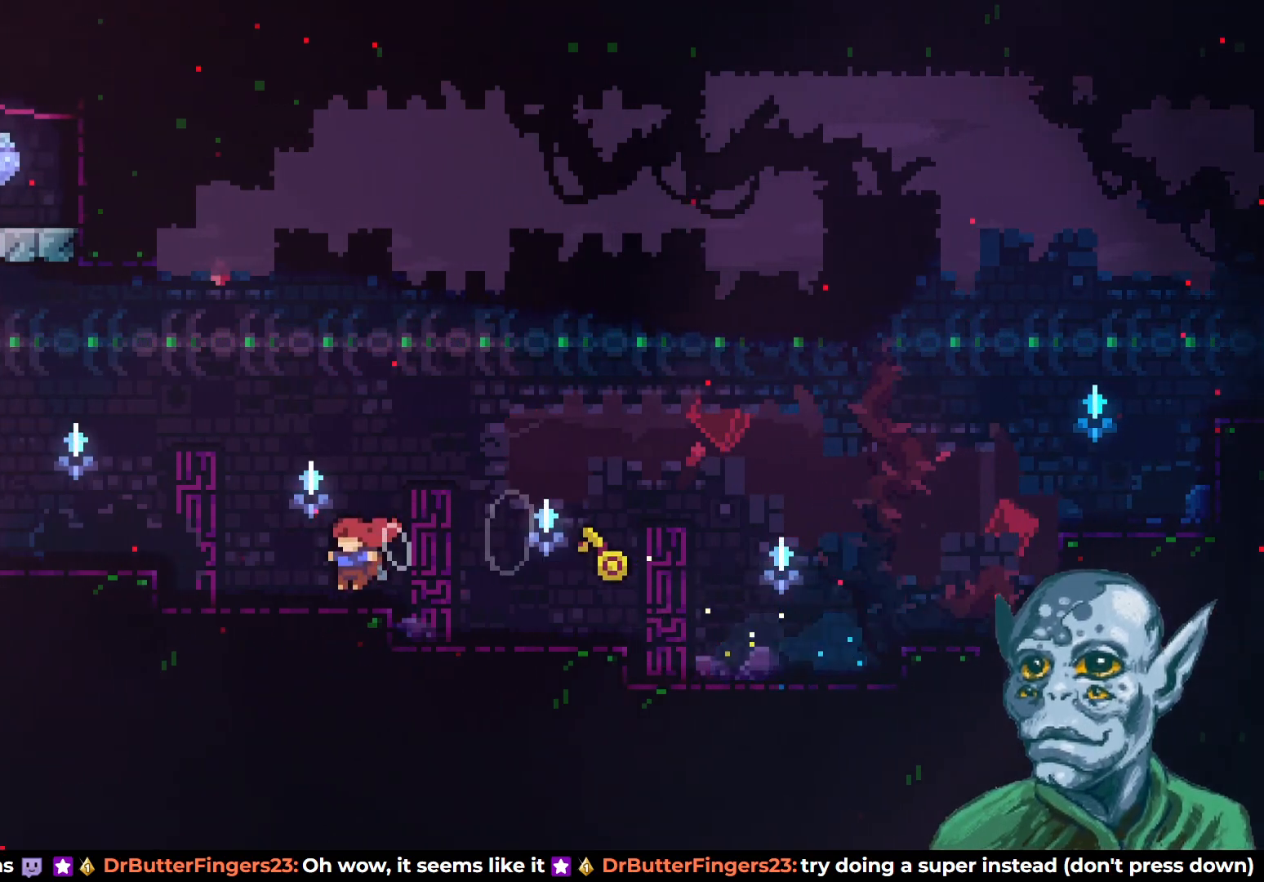
{"buttons": [], "left_stick": "center", "right_stick": "center", "events": [[83, "CROSS", "up"], [133, "DPAD_LEFT", "up"]]}
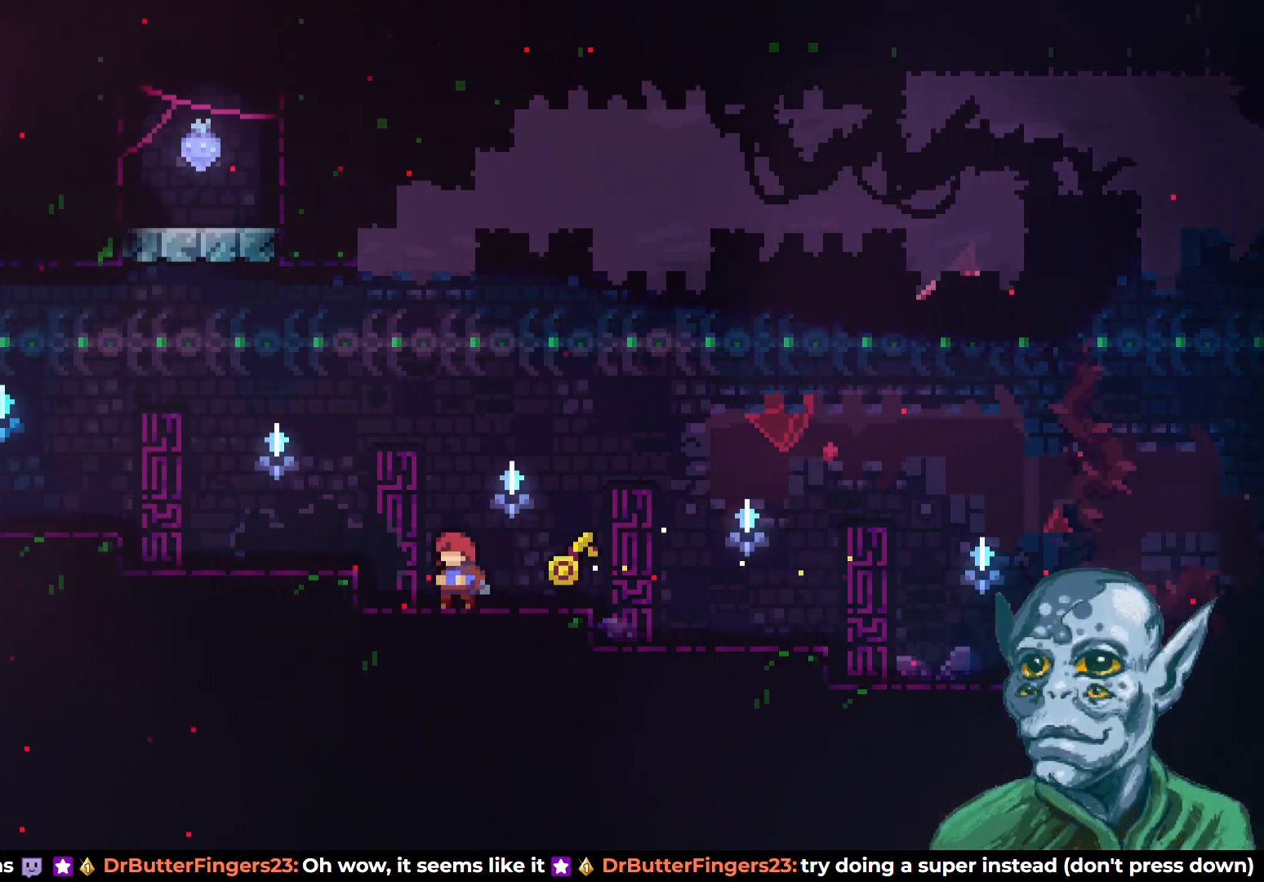
{"buttons": ["DPAD_LEFT"], "left_stick": "center", "right_stick": "center", "events": [[183, "DPAD_LEFT", "down"], [200, "CROSS", "down"], [317, "CROSS", "up"]]}
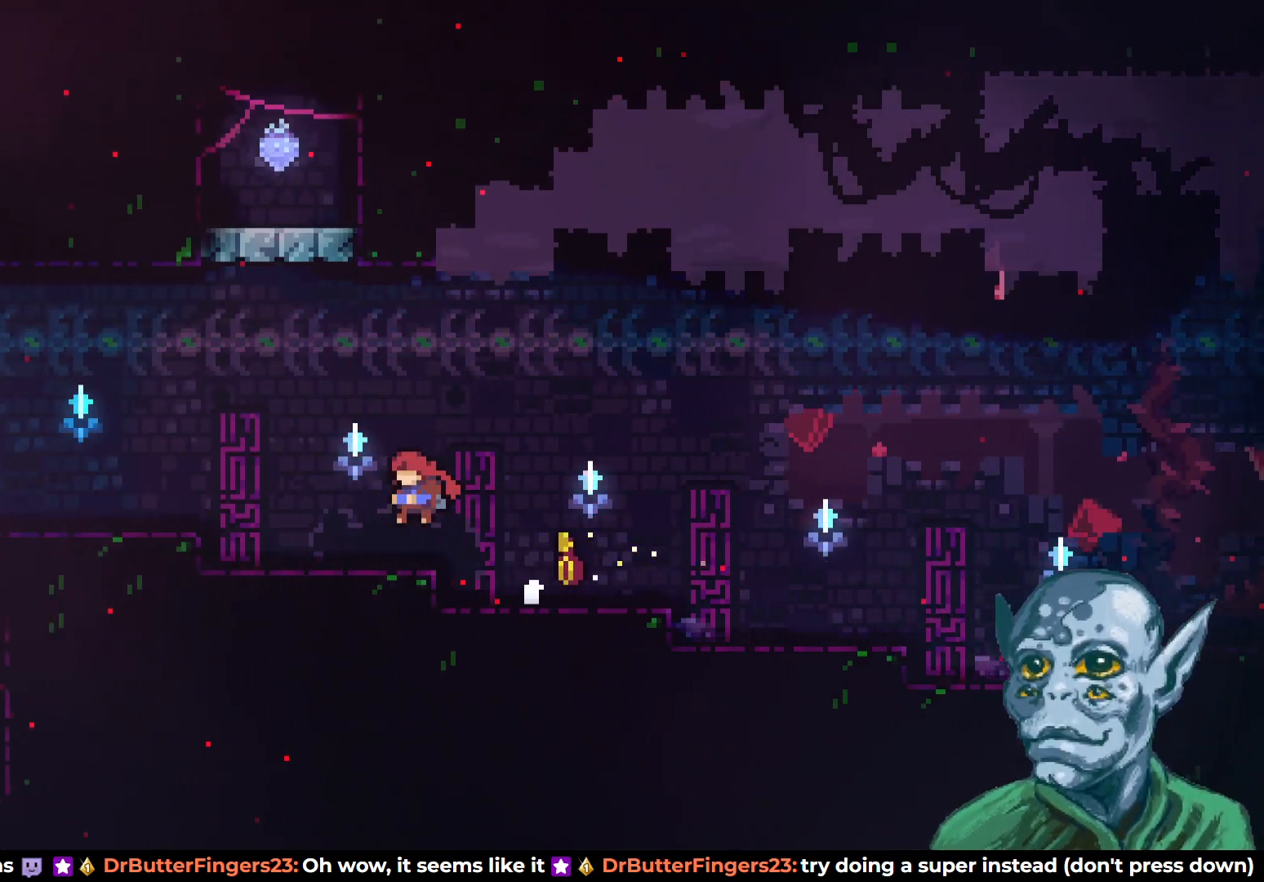
{"buttons": ["DPAD_LEFT"], "left_stick": "center", "right_stick": "center", "events": [[167, "CROSS", "down"], [283, "CROSS", "up"]]}
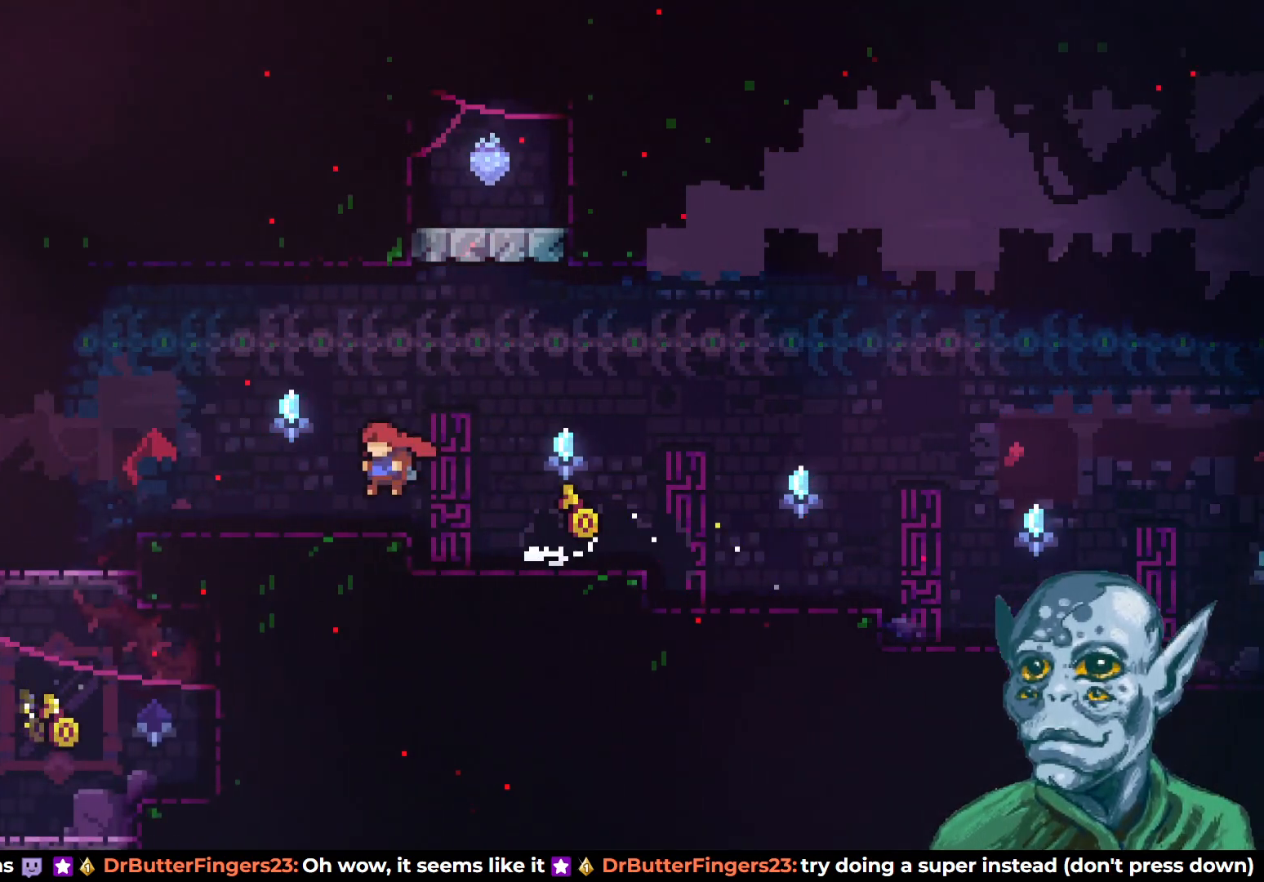
{"buttons": ["CROSS", "DPAD_LEFT"], "left_stick": "center", "right_stick": "center", "events": [[483, "CROSS", "down"]]}
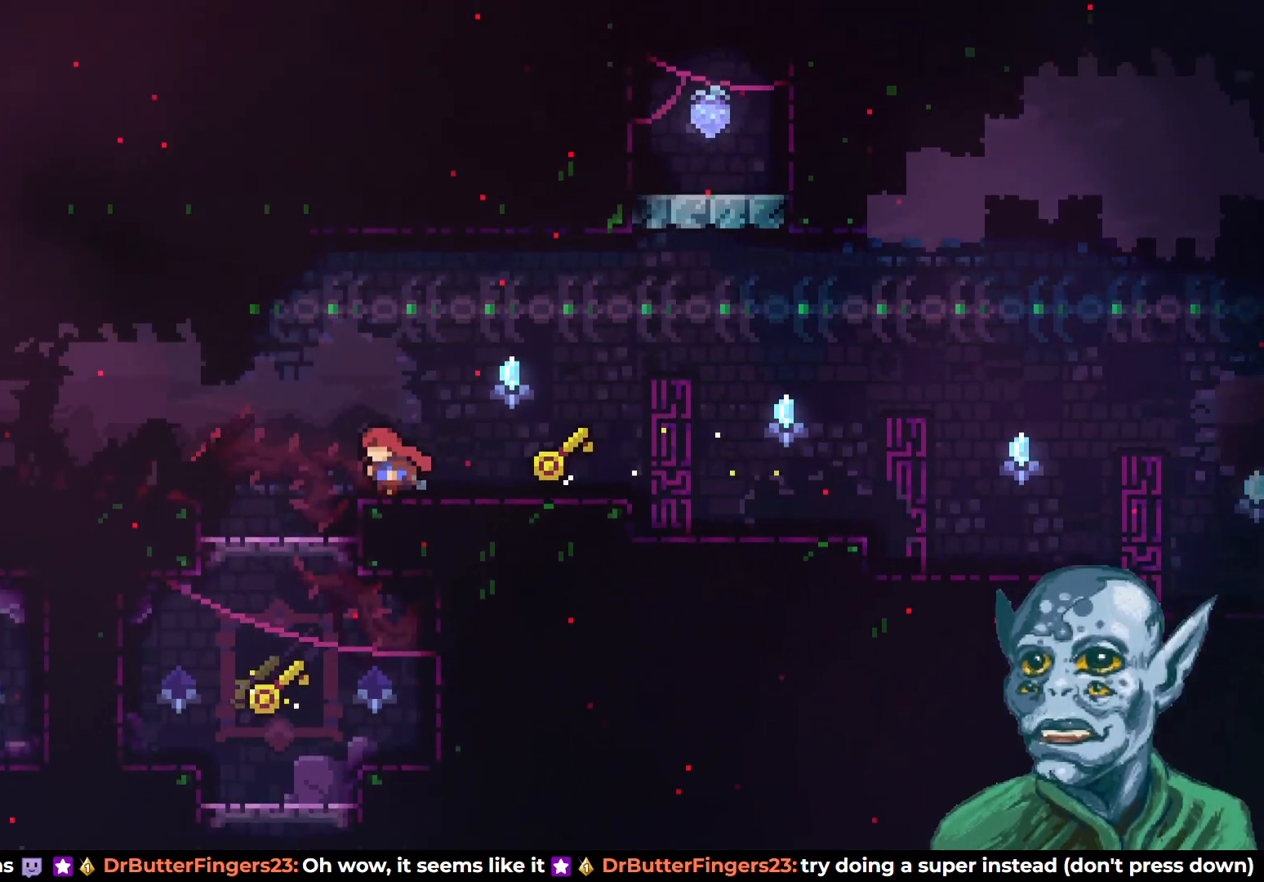
{"buttons": ["SQUARE", "DPAD_LEFT"], "left_stick": "center", "right_stick": "center", "events": [[267, "CROSS", "up"], [433, "SQUARE", "down"]]}
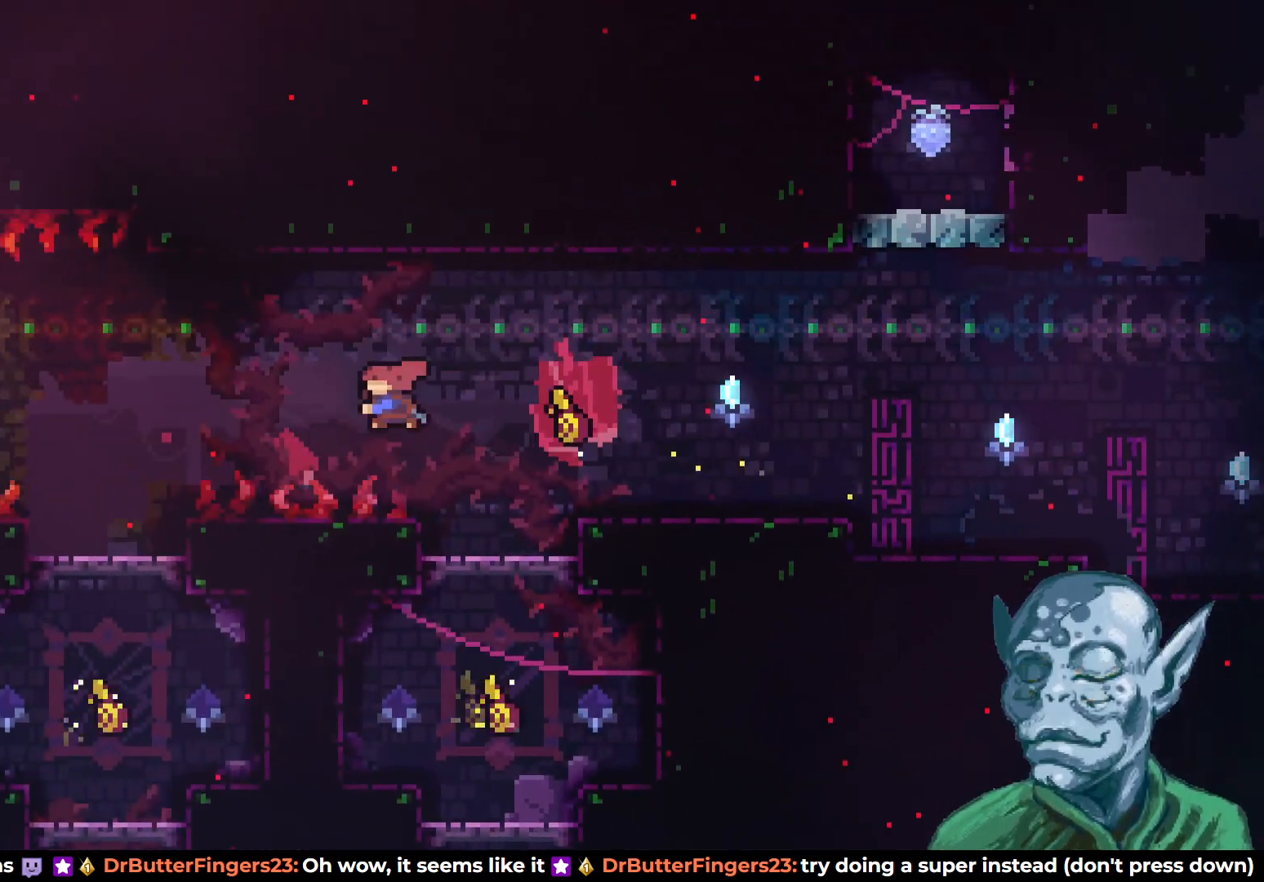
{"buttons": [], "left_stick": "center", "right_stick": "center", "events": [[50, "SQUARE", "up"], [150, "DPAD_LEFT", "up"], [317, "DPAD_RIGHT", "down"], [417, "DPAD_RIGHT", "up"]]}
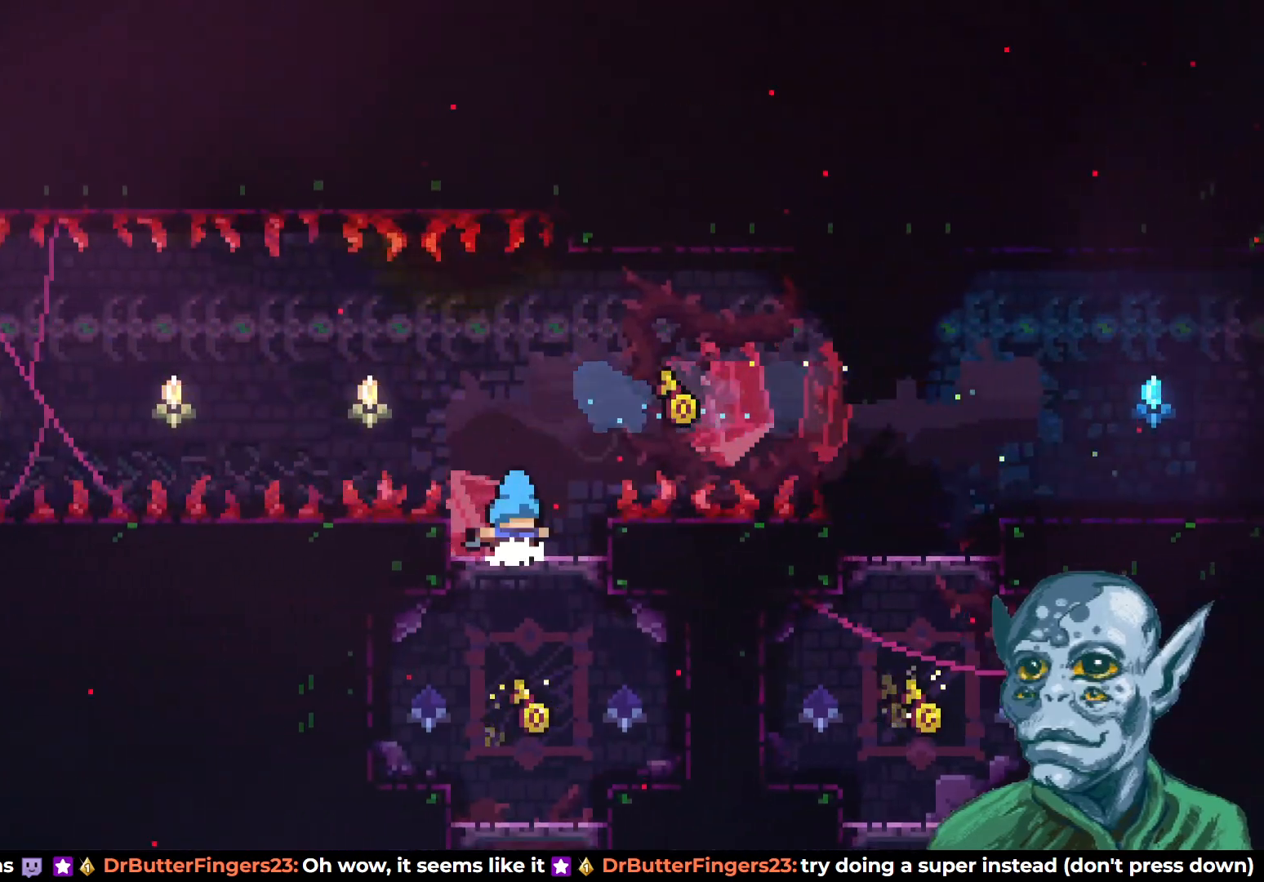
{"buttons": [], "left_stick": "center", "right_stick": "center", "events": [[150, "DPAD_LEFT", "down"], [300, "DPAD_LEFT", "up"], [467, "DPAD_RIGHT", "down"], [500, "DPAD_RIGHT", "up"]]}
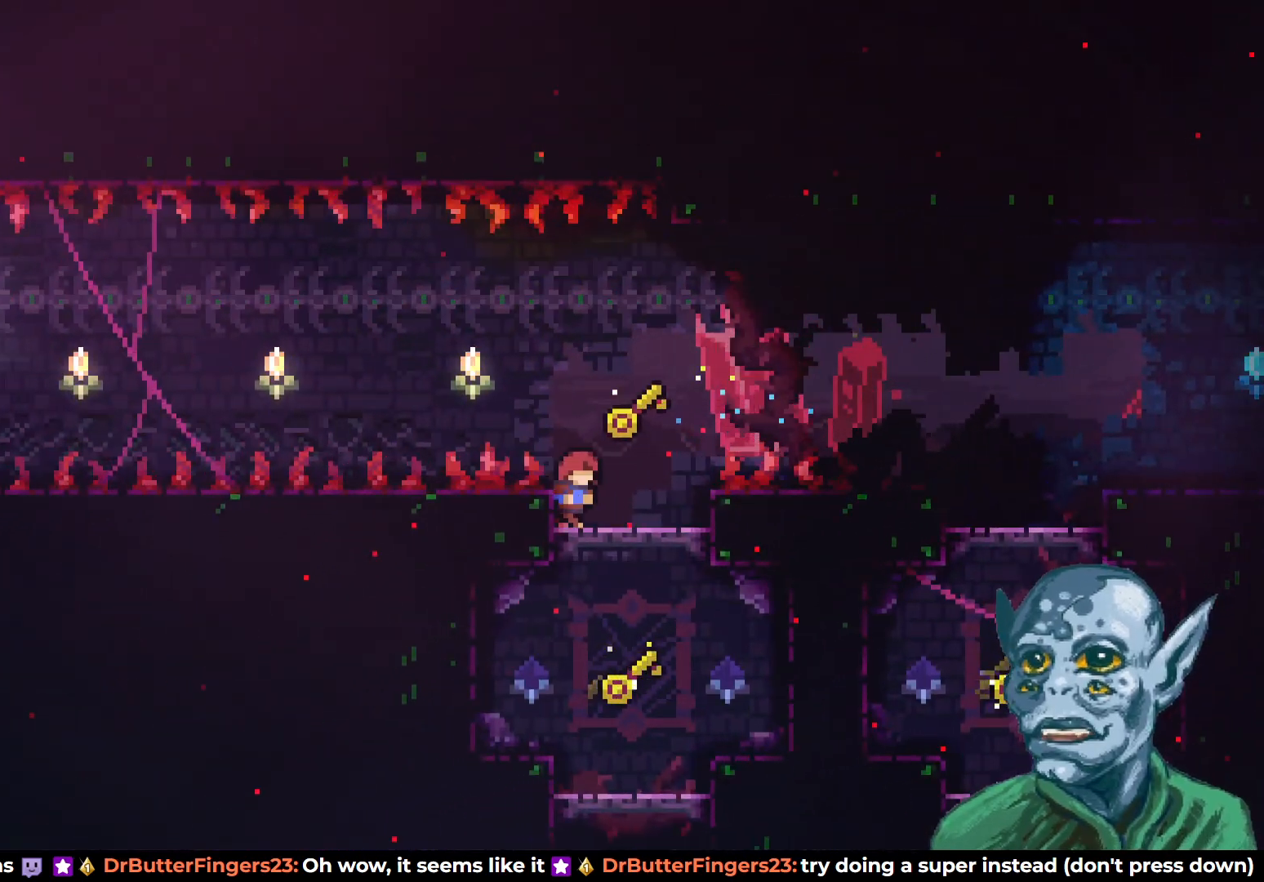
{"buttons": ["DPAD_RIGHT"], "left_stick": "center", "right_stick": "center", "events": [[383, "DPAD_RIGHT", "down"], [417, "SQUARE", "down"], [500, "SQUARE", "up"]]}
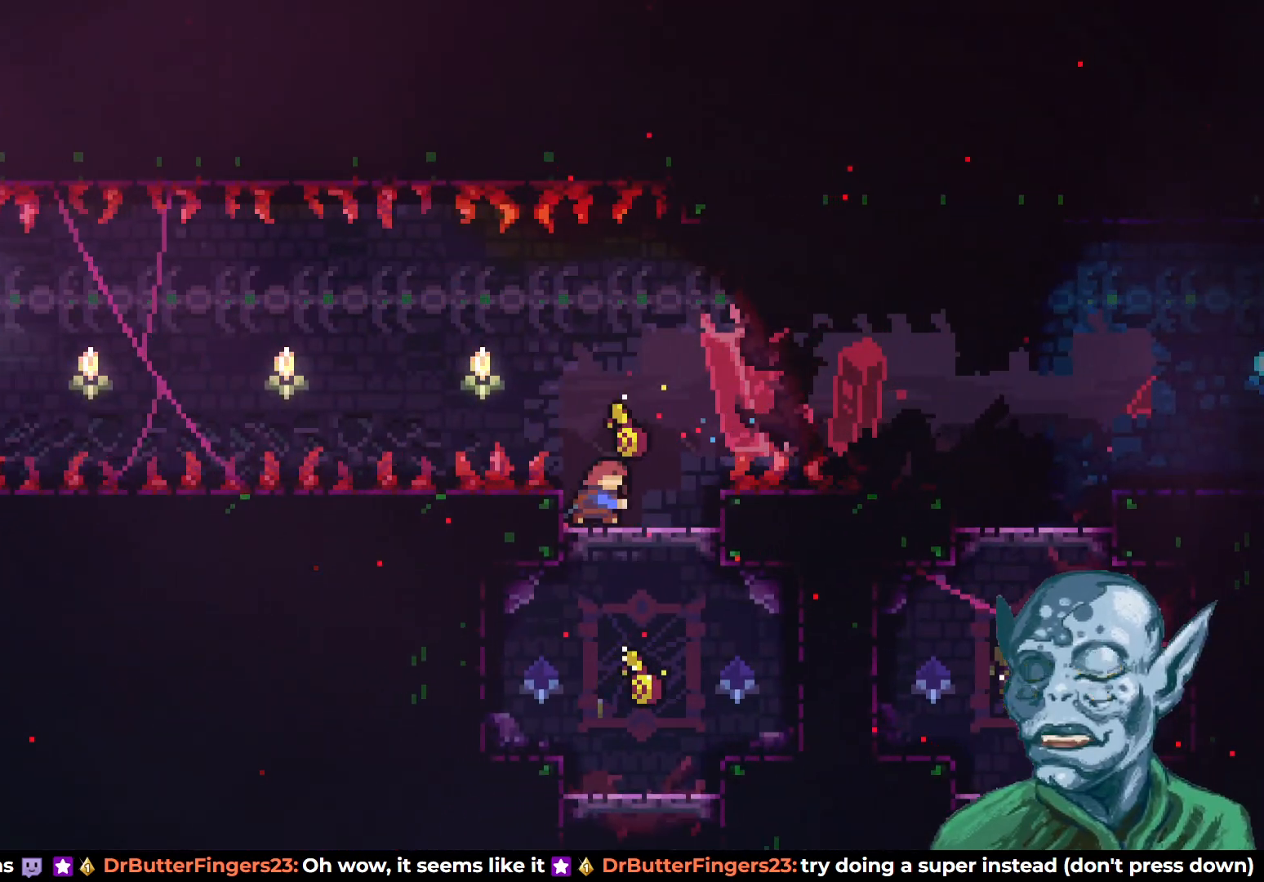
{"buttons": ["CROSS", "DPAD_UP", "DPAD_LEFT"], "left_stick": "center", "right_stick": "center", "events": [[17, "DPAD_RIGHT", "up"], [50, "DPAD_LEFT", "down"], [67, "CROSS", "down"], [500, "DPAD_UP", "down"]]}
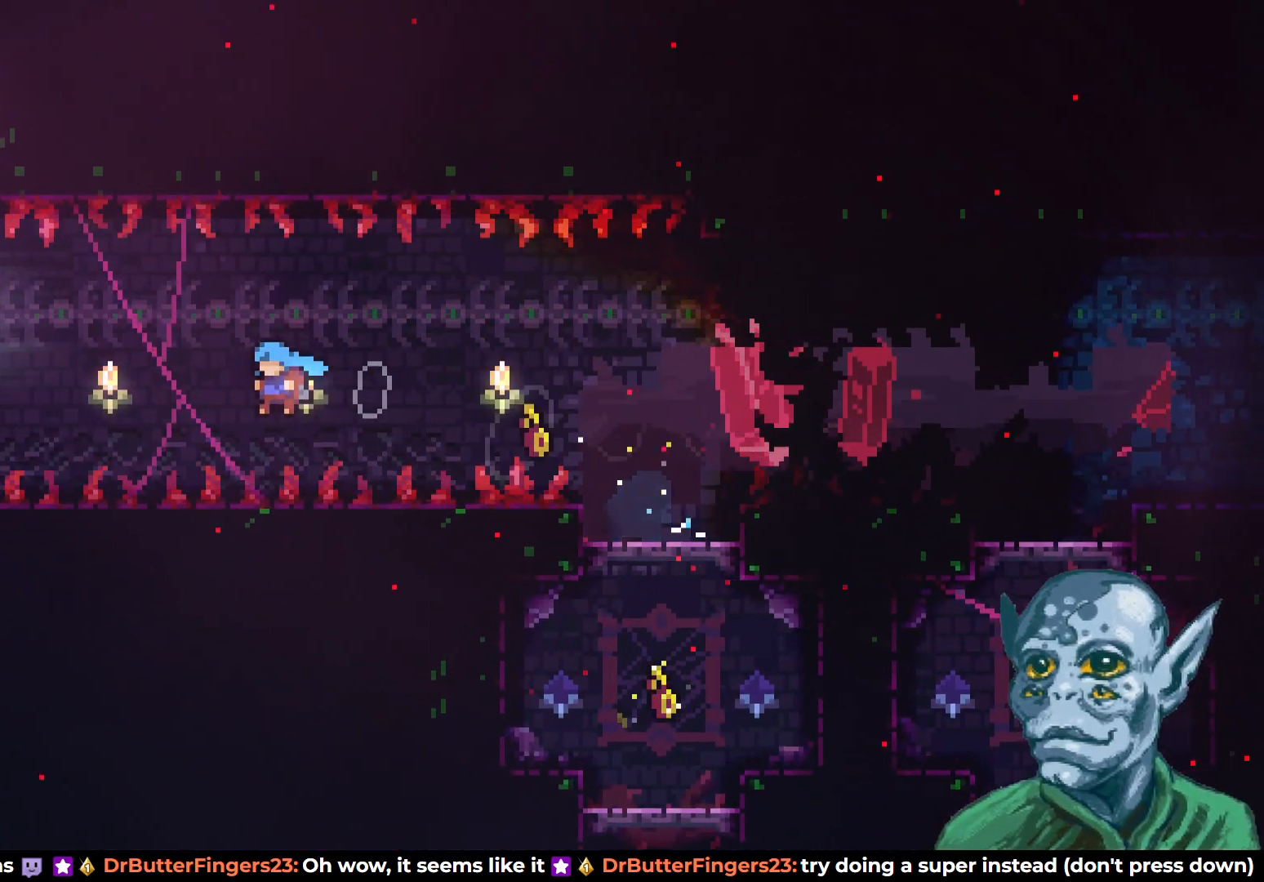
{"buttons": [], "left_stick": "center", "right_stick": "center", "events": [[17, "SQUARE", "down"], [83, "CROSS", "up"], [283, "SQUARE", "up"], [367, "DPAD_UP", "up"], [433, "DPAD_LEFT", "up"]]}
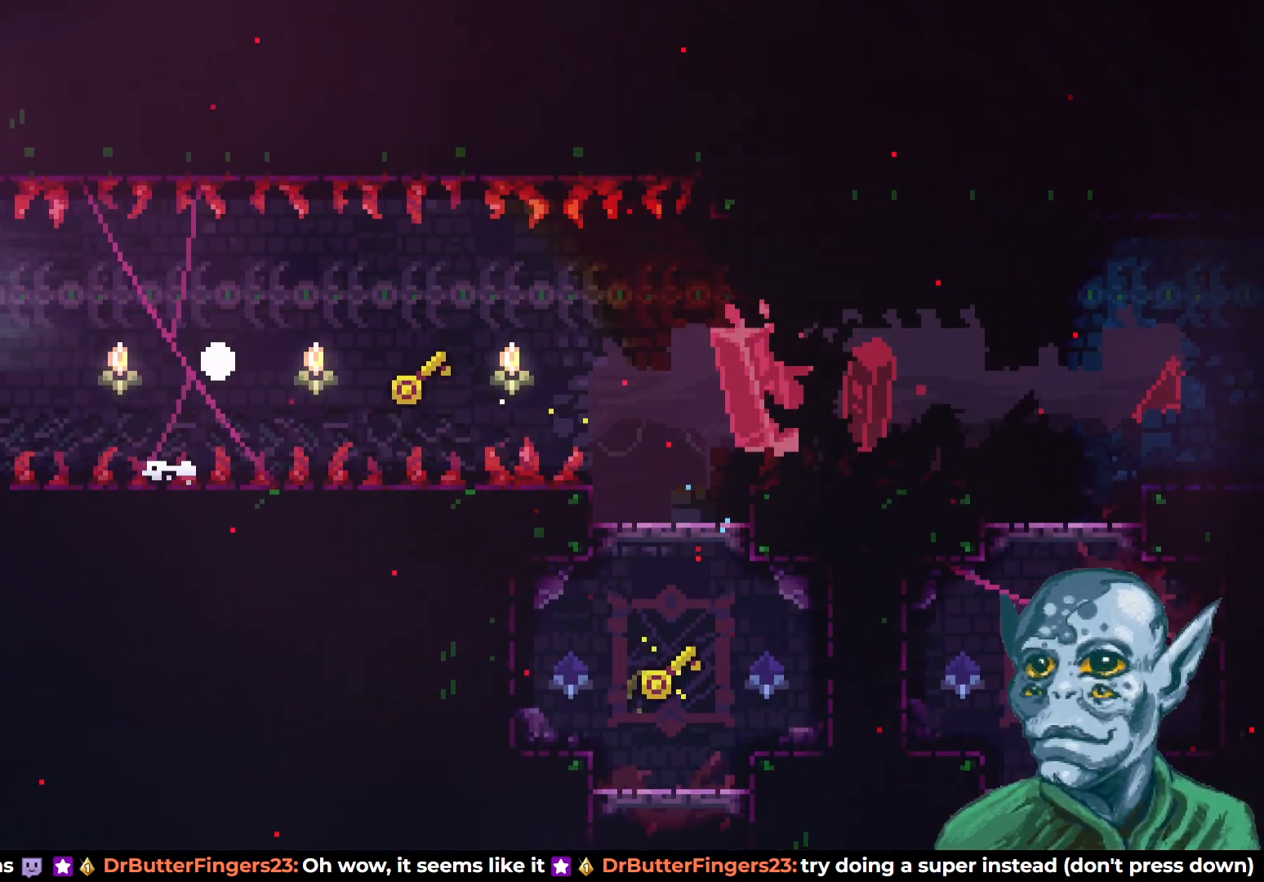
{"buttons": [], "left_stick": "center", "right_stick": "center", "events": []}
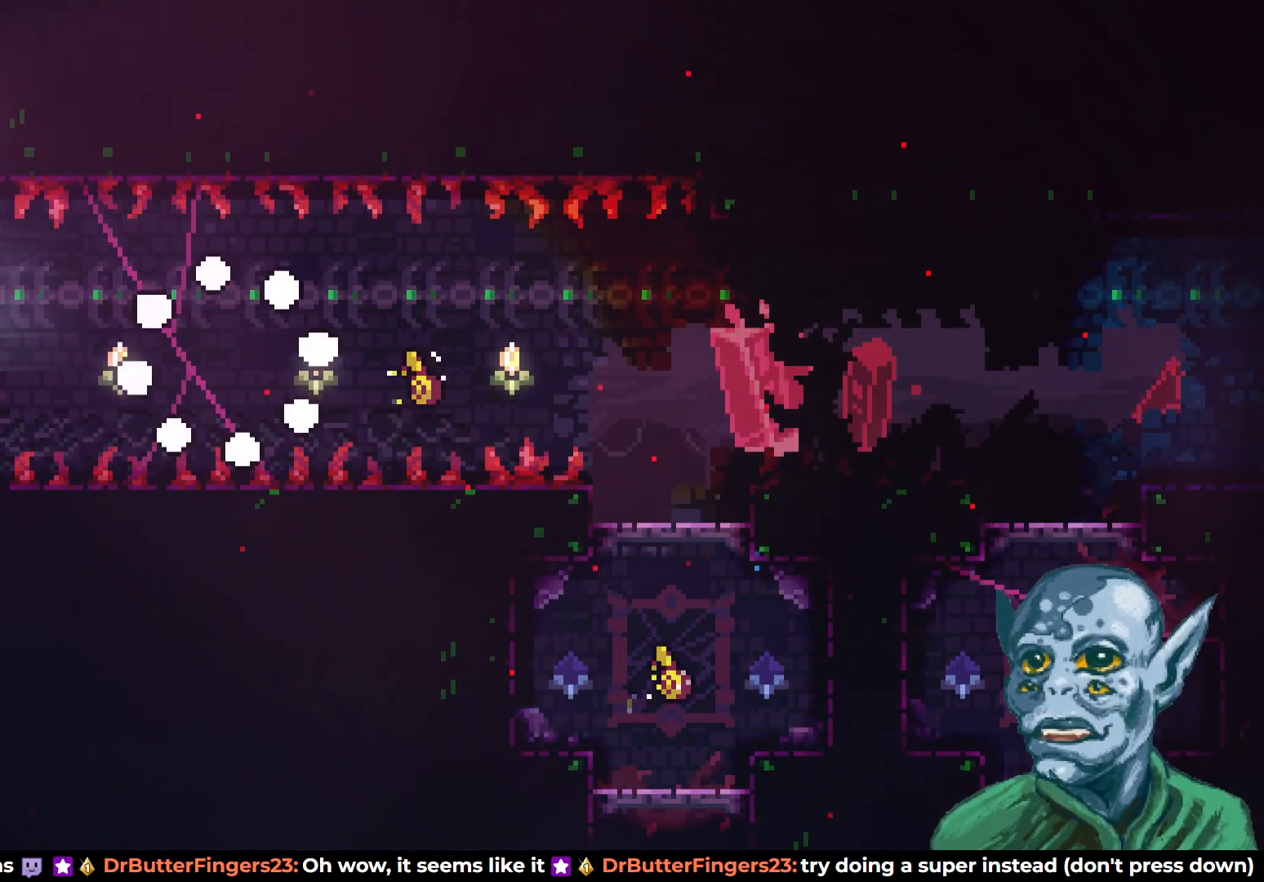
{"buttons": [], "left_stick": "center", "right_stick": "center", "events": []}
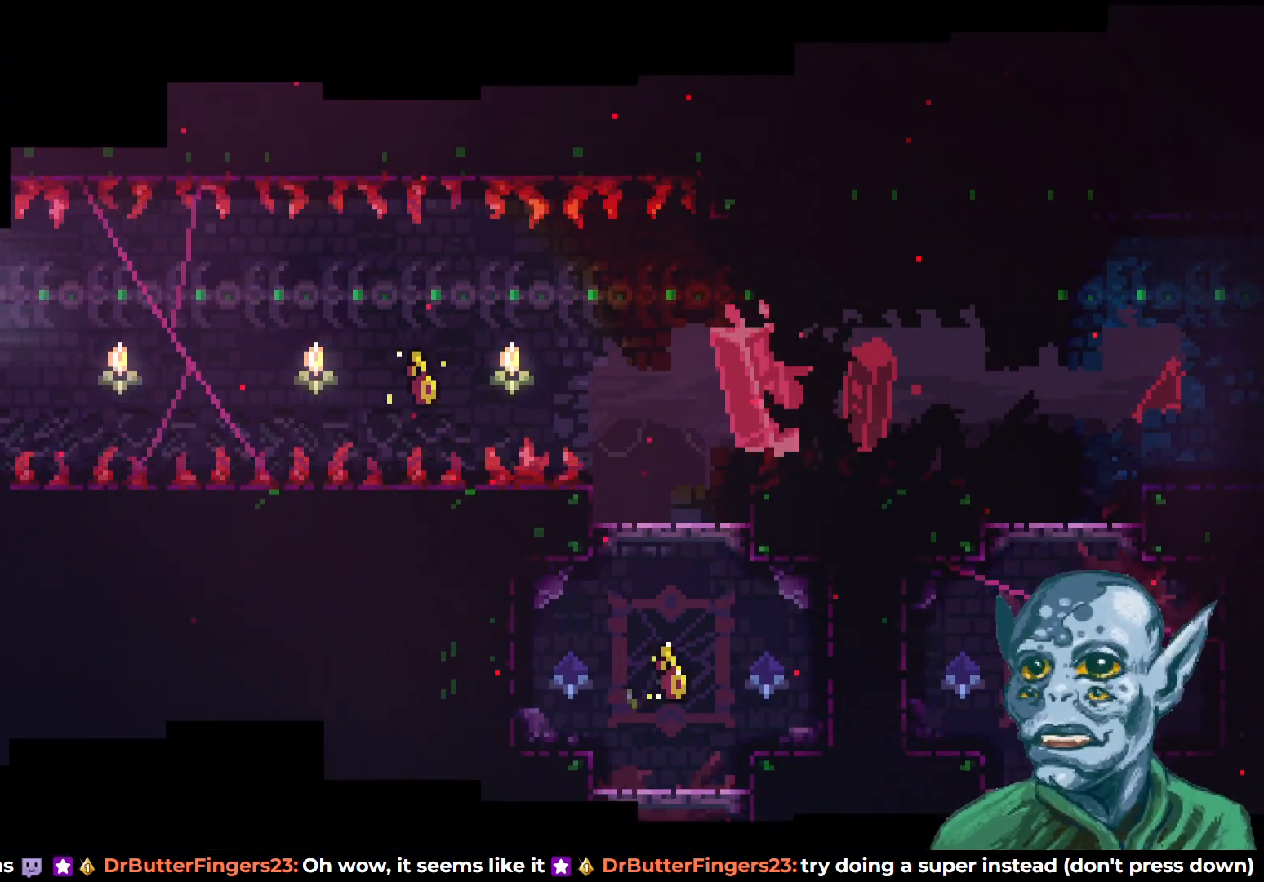
{"buttons": [], "left_stick": "center", "right_stick": "center", "events": []}
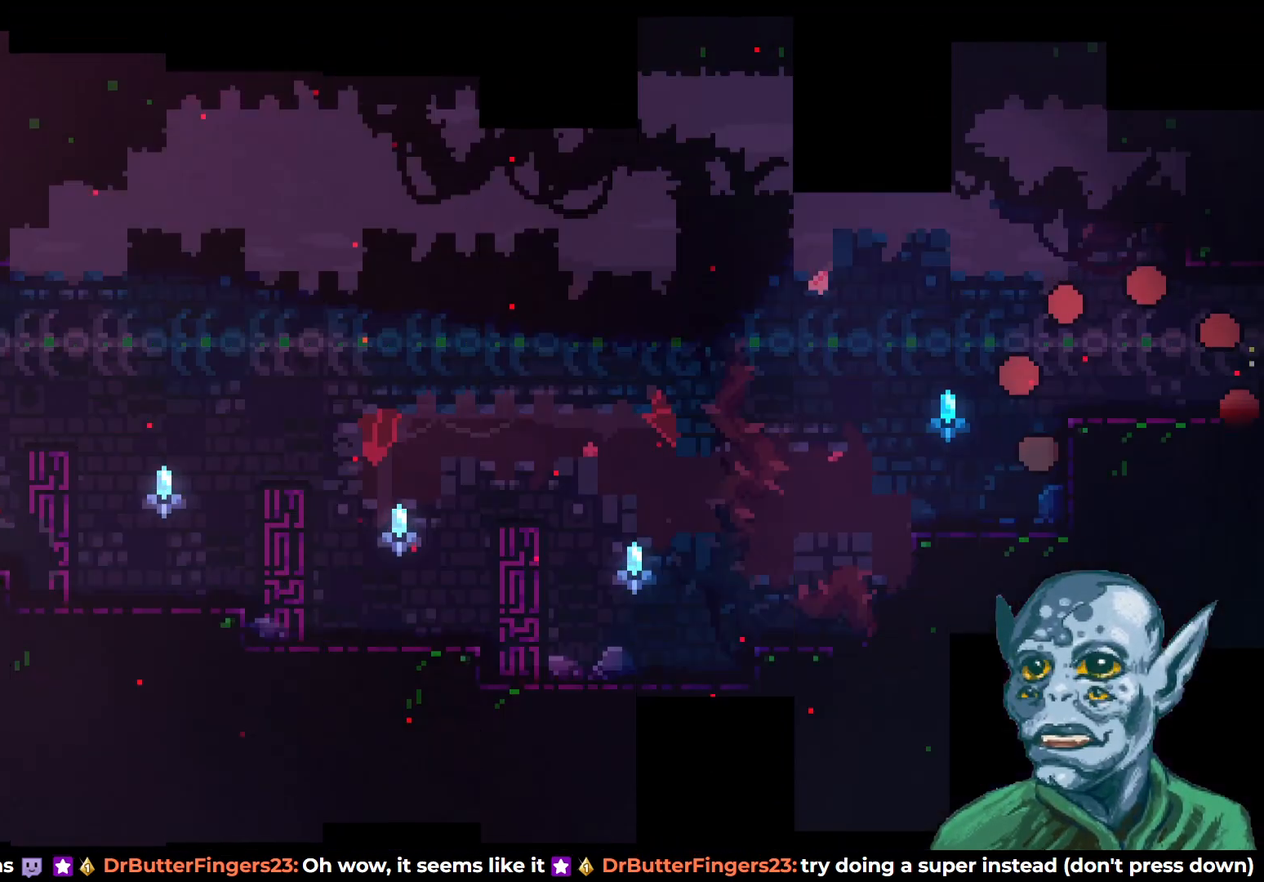
{"buttons": [], "left_stick": "center", "right_stick": "center", "events": []}
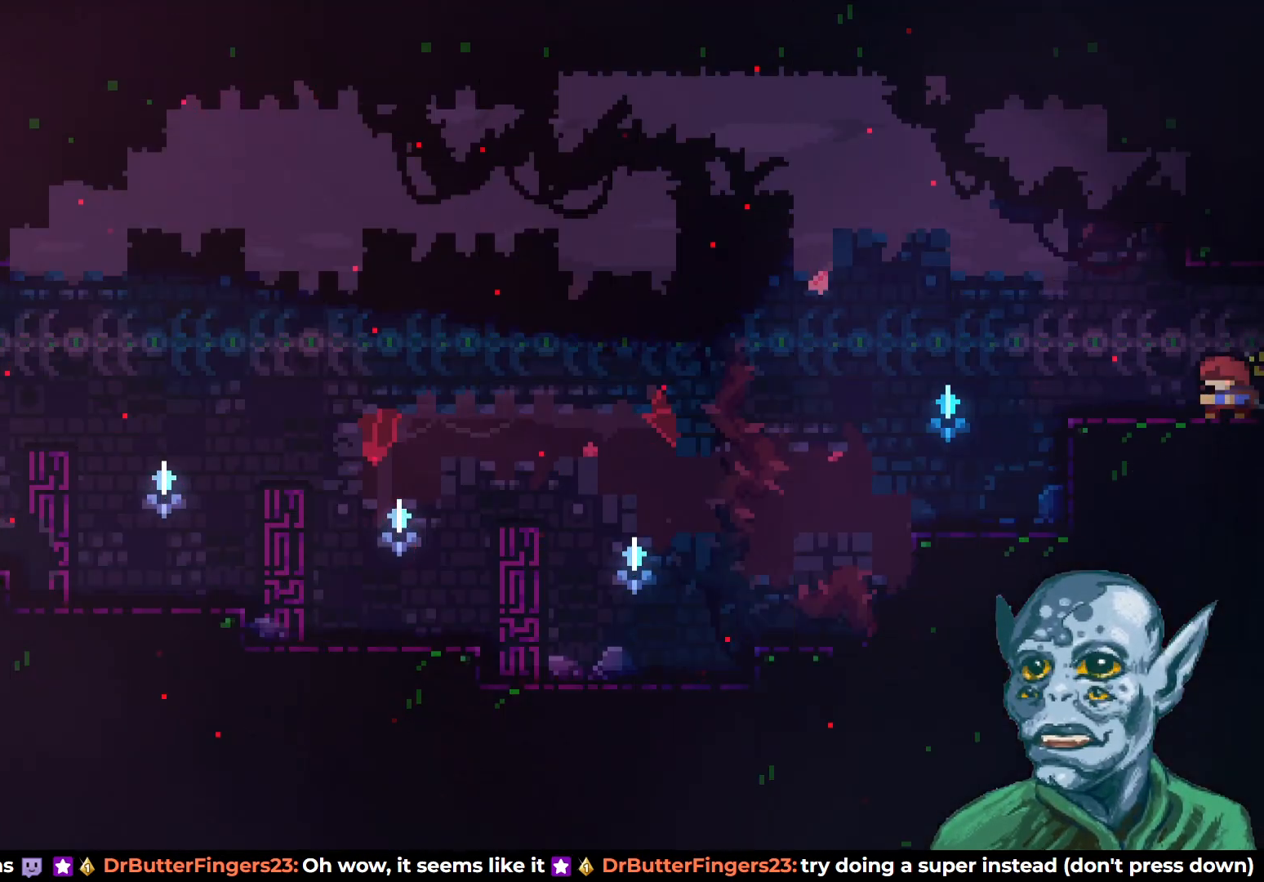
{"buttons": ["DPAD_DOWN", "DPAD_LEFT"], "left_stick": "center", "right_stick": "center", "events": [[133, "CROSS", "down"], [200, "CROSS", "up"], [350, "DPAD_LEFT", "down"], [383, "DPAD_DOWN", "down"], [400, "SQUARE", "down"], [500, "SQUARE", "up"]]}